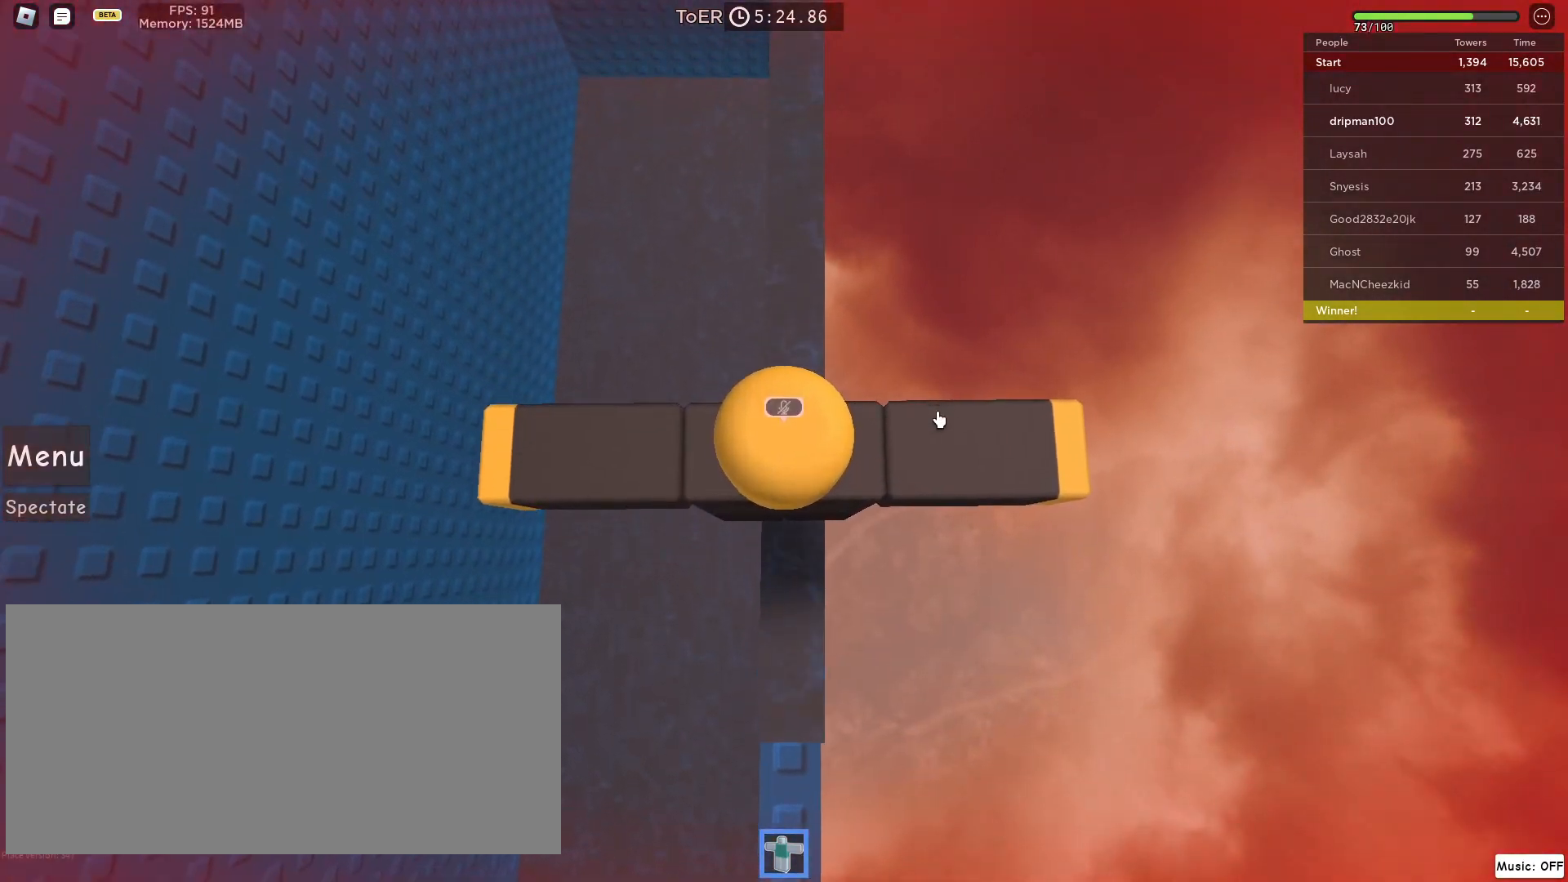
Gameplay with keyboard and mouse; each line is a JSON object with the keys and mouse buttons held at the frame after it. "events" lists presses ("down") and releases ("up") of "a", "ctrl", "d", "e", "f", "q", "r", "s", "shift", "space", "tab", "w", "mouse_left", "mouse_wheel", "mouse_right", "mouse_mb4" and "mouse_mb5" between this image and that frame as [ms after this image, input, new state], when the widget could be followed in between. "mouse_left", "mouse_wheel", "mouse_right", "mouse_mb4", "mouse_mb5" = the "left", "wheel", "right", "mb4", "mb5" buttons of the "mouse" list. No other keys are recorded. "wheel" means that the mouse wheel is clicked or scrolled. Not read: mouse_move.
{"keys": ["w"], "mouse": ["left", "right"], "events": []}
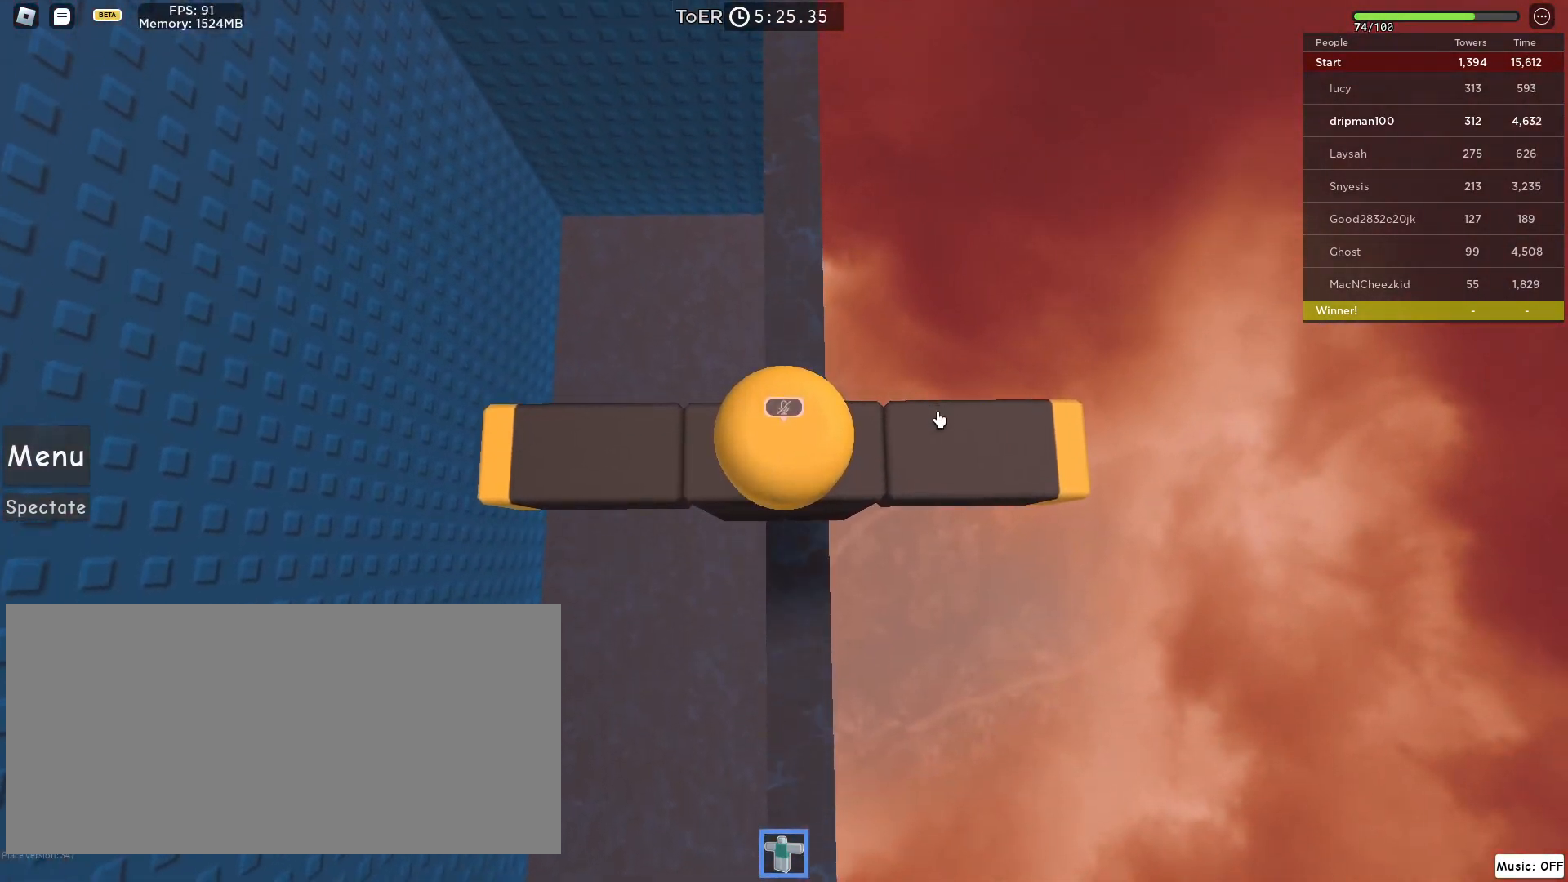
{"keys": ["w"], "mouse": ["left", "right"], "events": []}
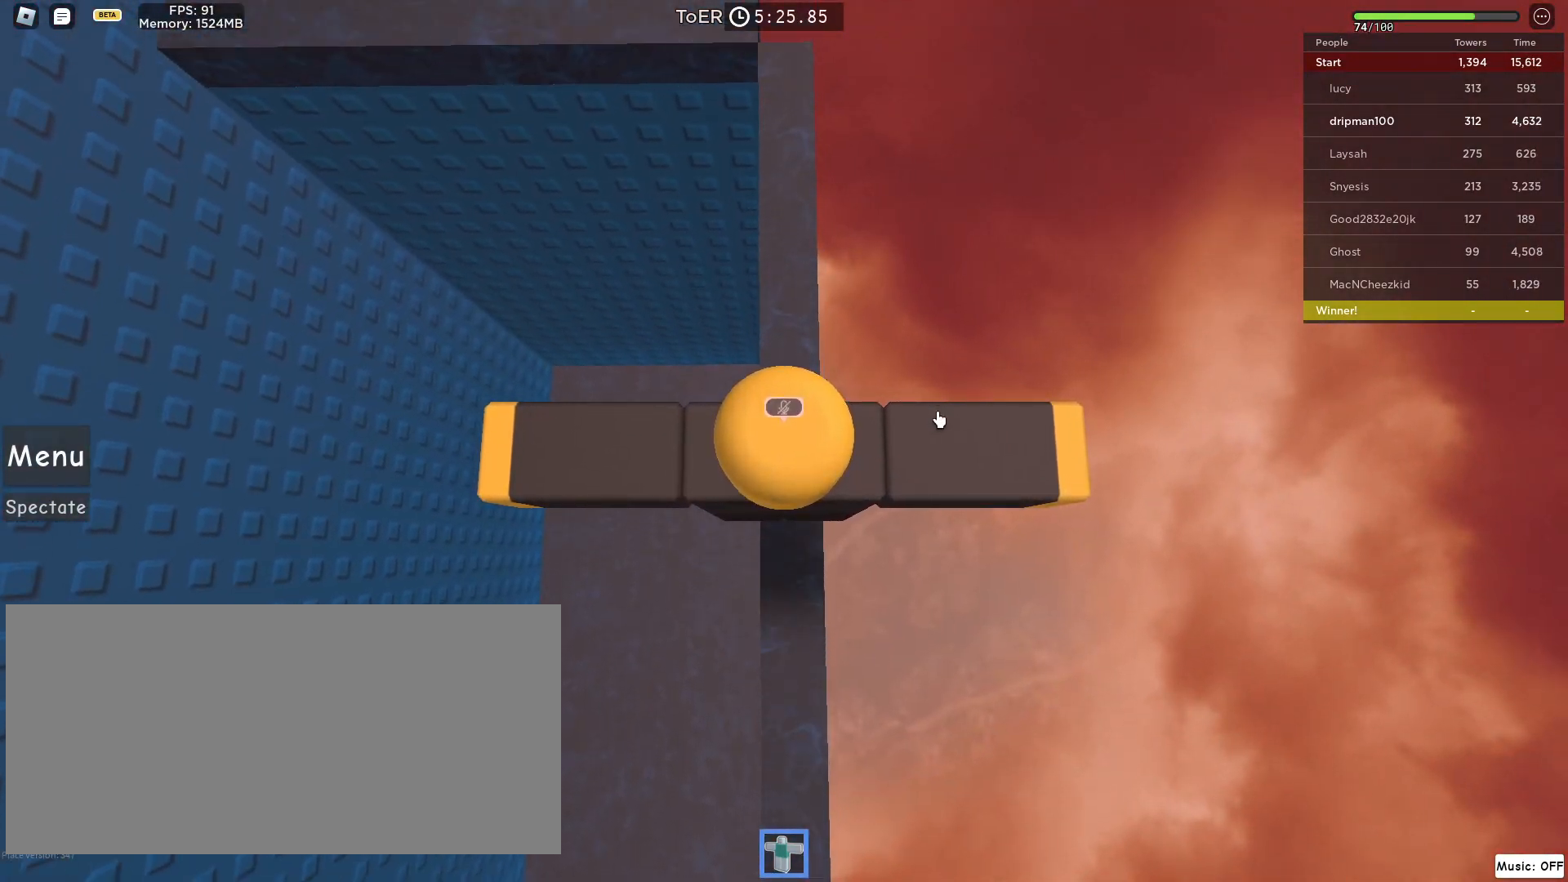
{"keys": [], "mouse": ["left", "right"], "events": [[417, "w", "up"]]}
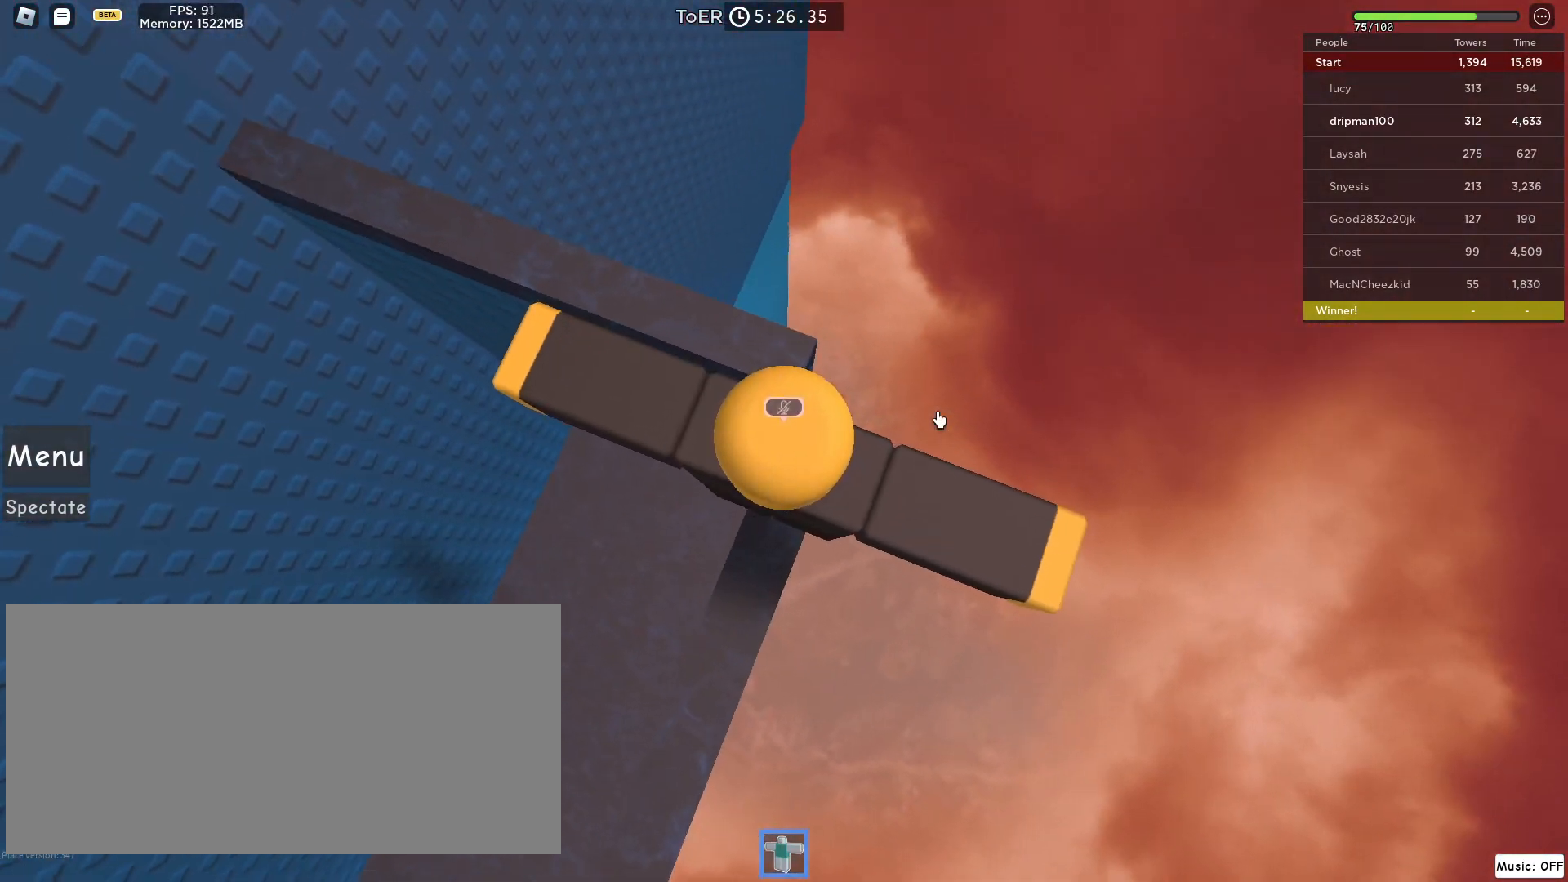
{"keys": ["d", "space"], "mouse": ["left", "right"], "events": [[50, "w", "down"], [83, "shift", "down"], [200, "shift", "up"], [250, "w", "up"], [367, "d", "down"], [467, "space", "down"]]}
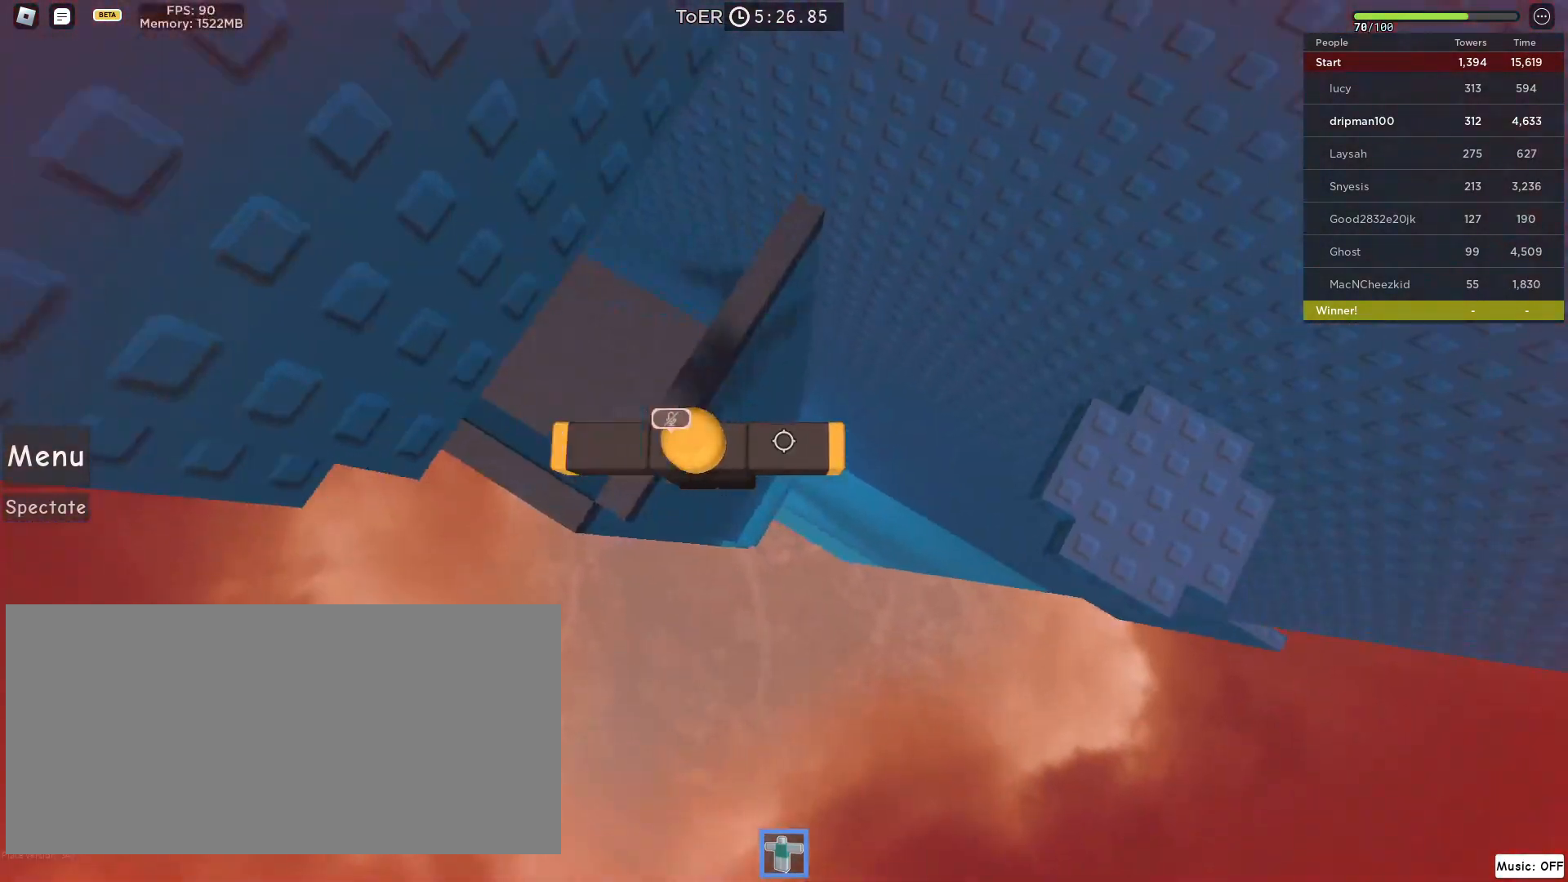
{"keys": ["d", "space"], "mouse": ["left"], "events": [[167, "mouse_right", "up"]]}
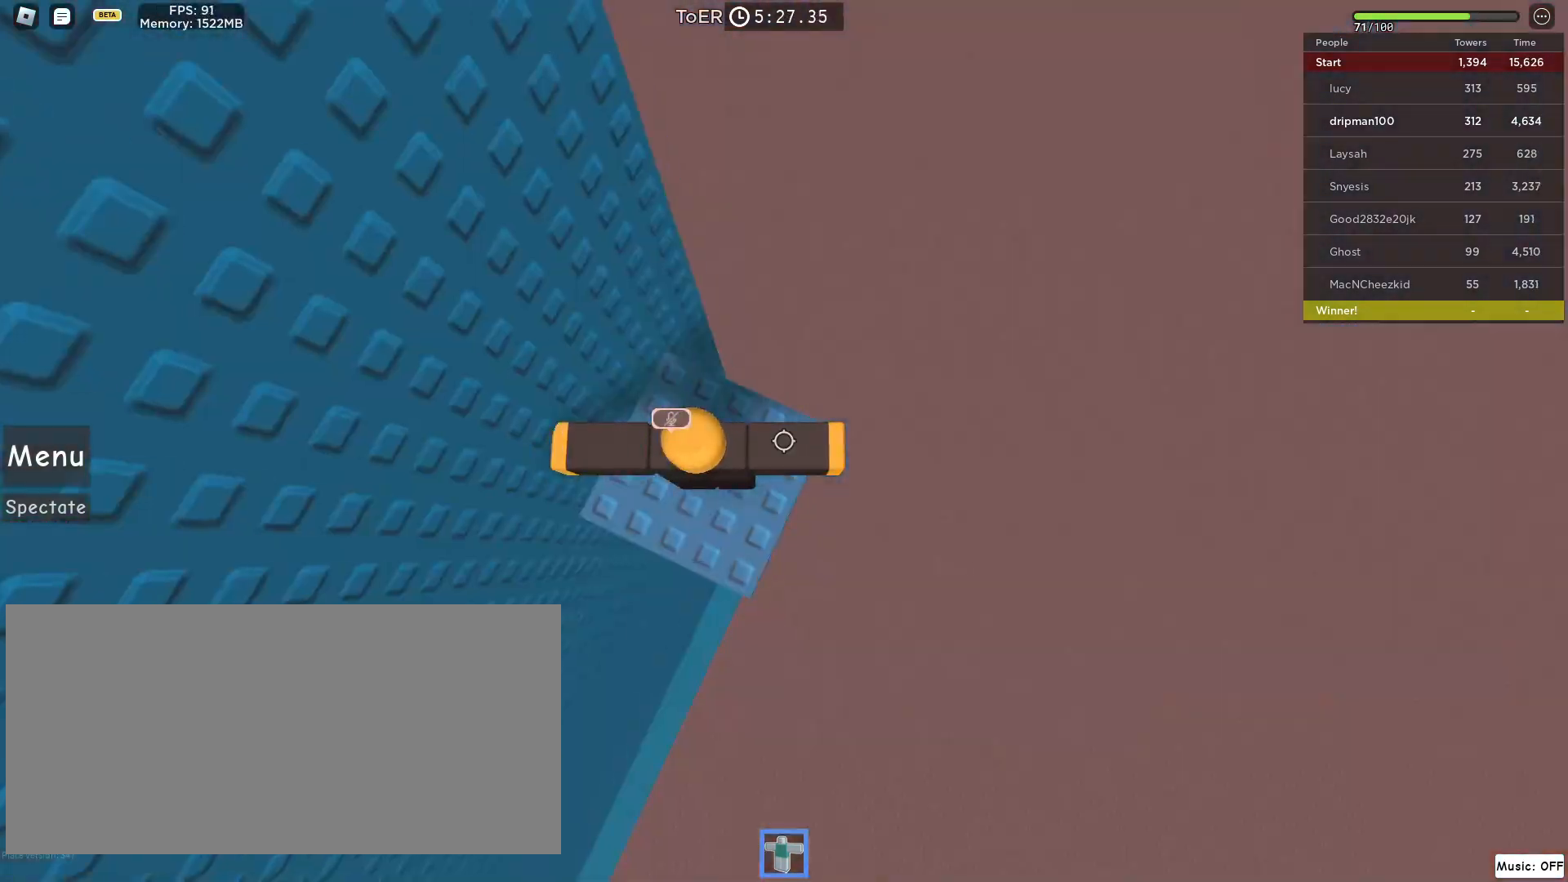
{"keys": [], "mouse": [], "events": [[33, "d", "up"], [33, "mouse_left", "up"], [200, "a", "down"], [200, "s", "down"], [200, "space", "up"], [300, "a", "up"], [300, "s", "up"]]}
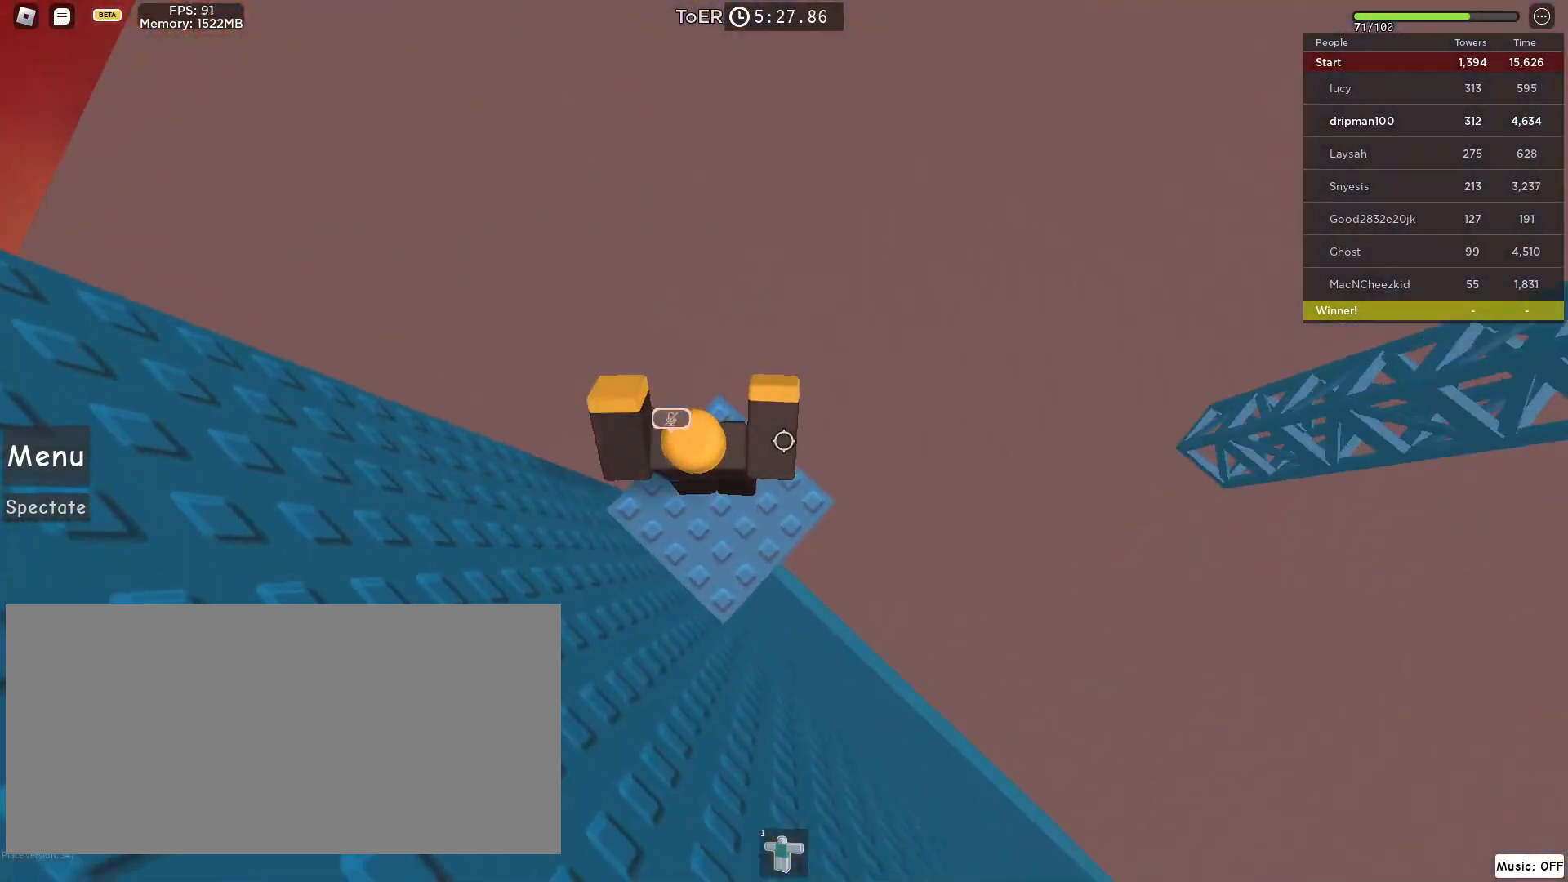
{"keys": ["space"], "mouse": ["right"], "events": [[67, "d", "down"], [67, "mouse_right", "down"], [267, "d", "up"], [350, "shift", "down"], [350, "space", "down"], [450, "shift", "up"]]}
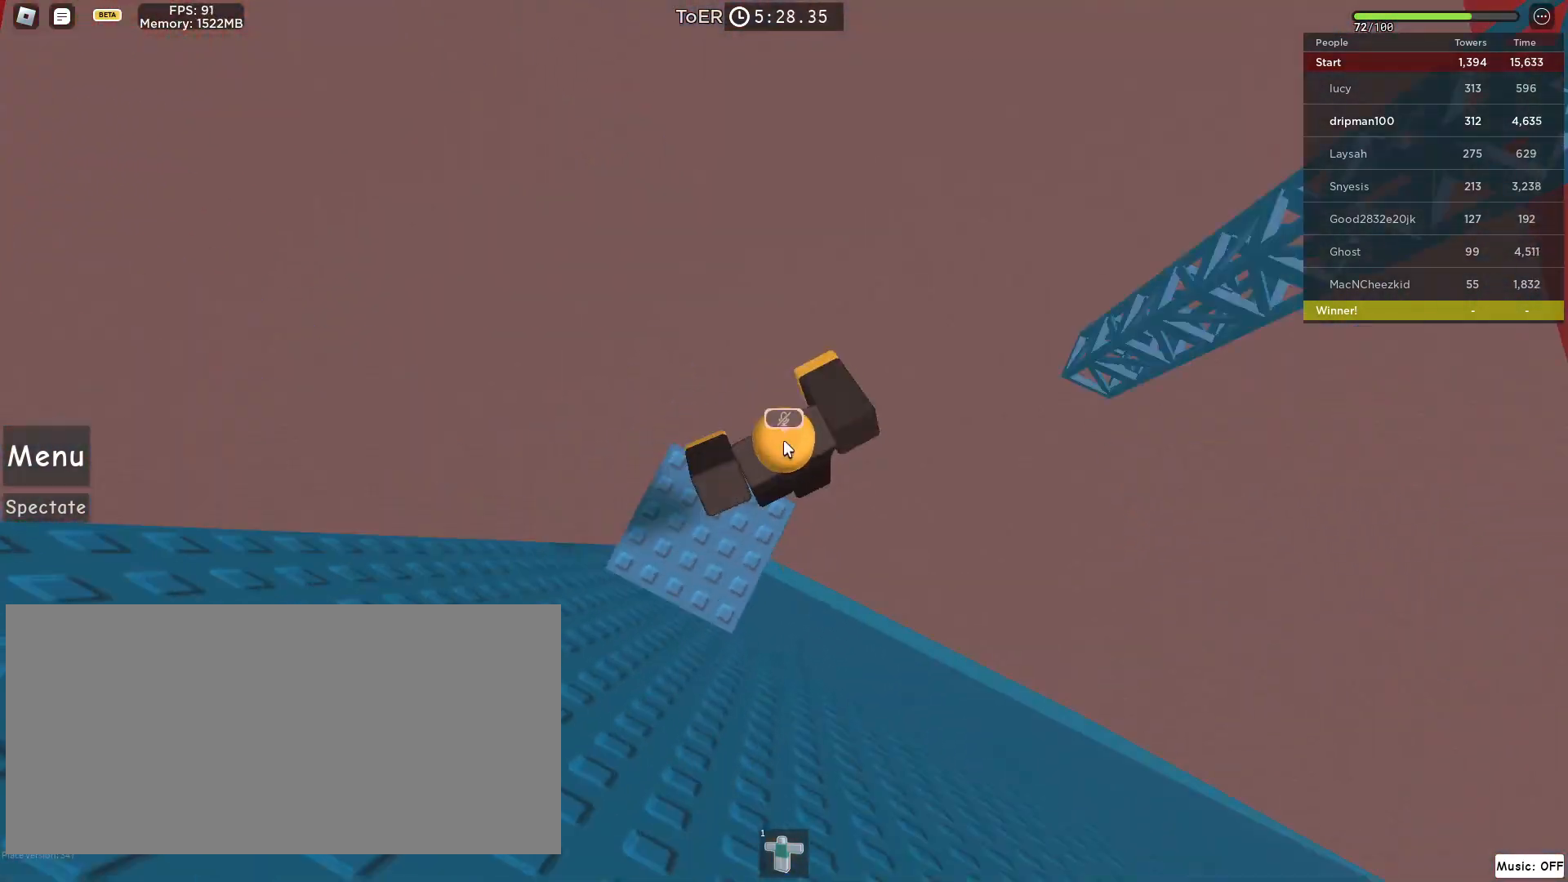
{"keys": ["space", "w"], "mouse": ["right"], "events": [[17, "space", "up"], [383, "w", "down"], [500, "space", "down"]]}
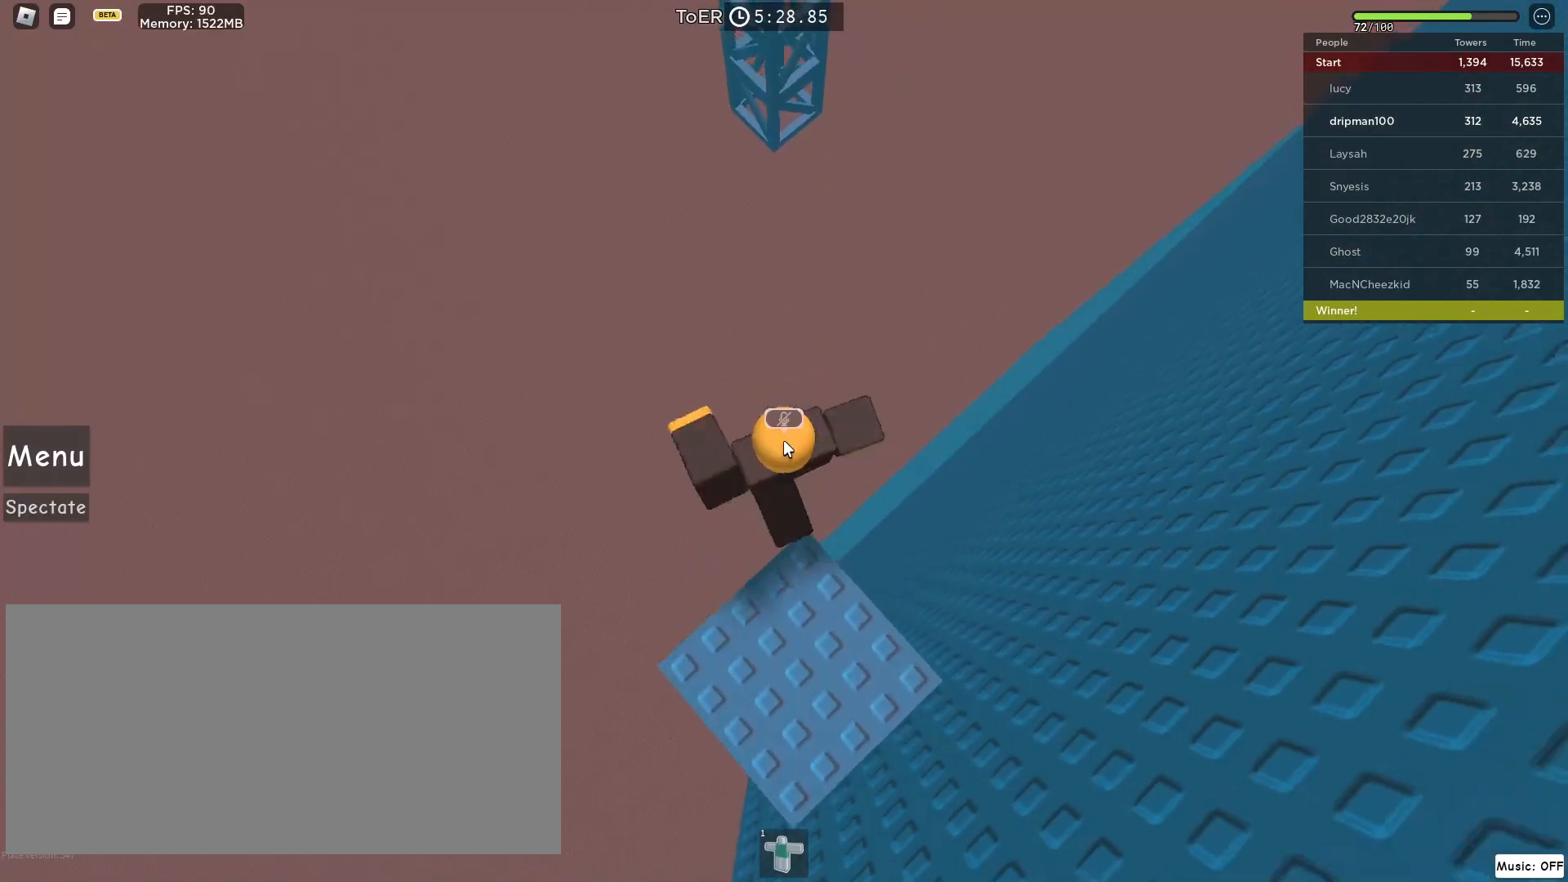
{"keys": ["w"], "mouse": ["right"], "events": [[233, "space", "up"]]}
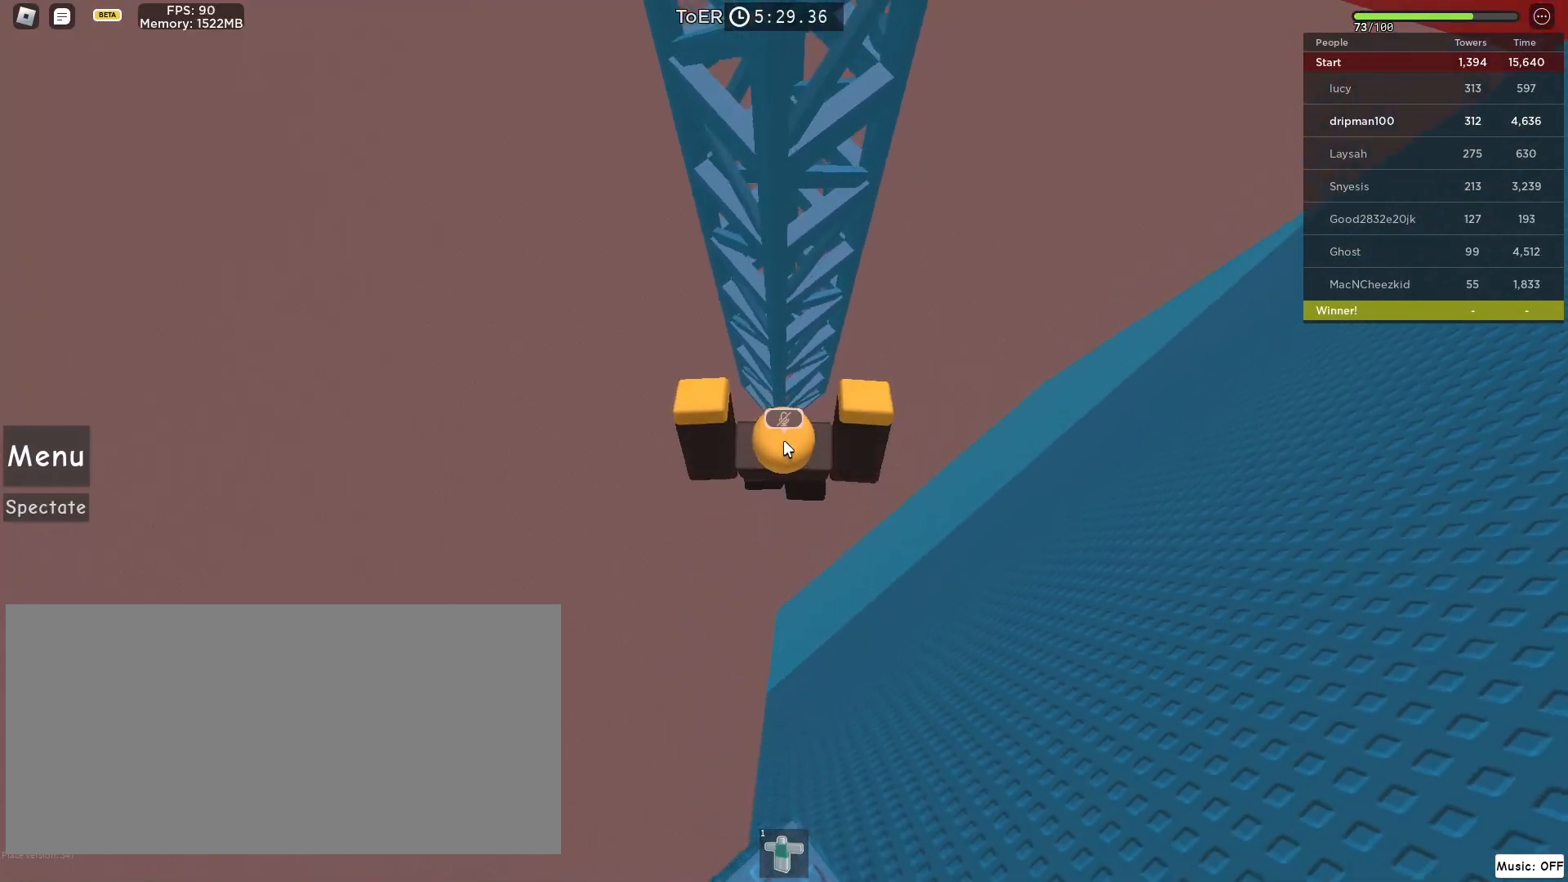
{"keys": ["w"], "mouse": [], "events": [[100, "mouse_right", "up"]]}
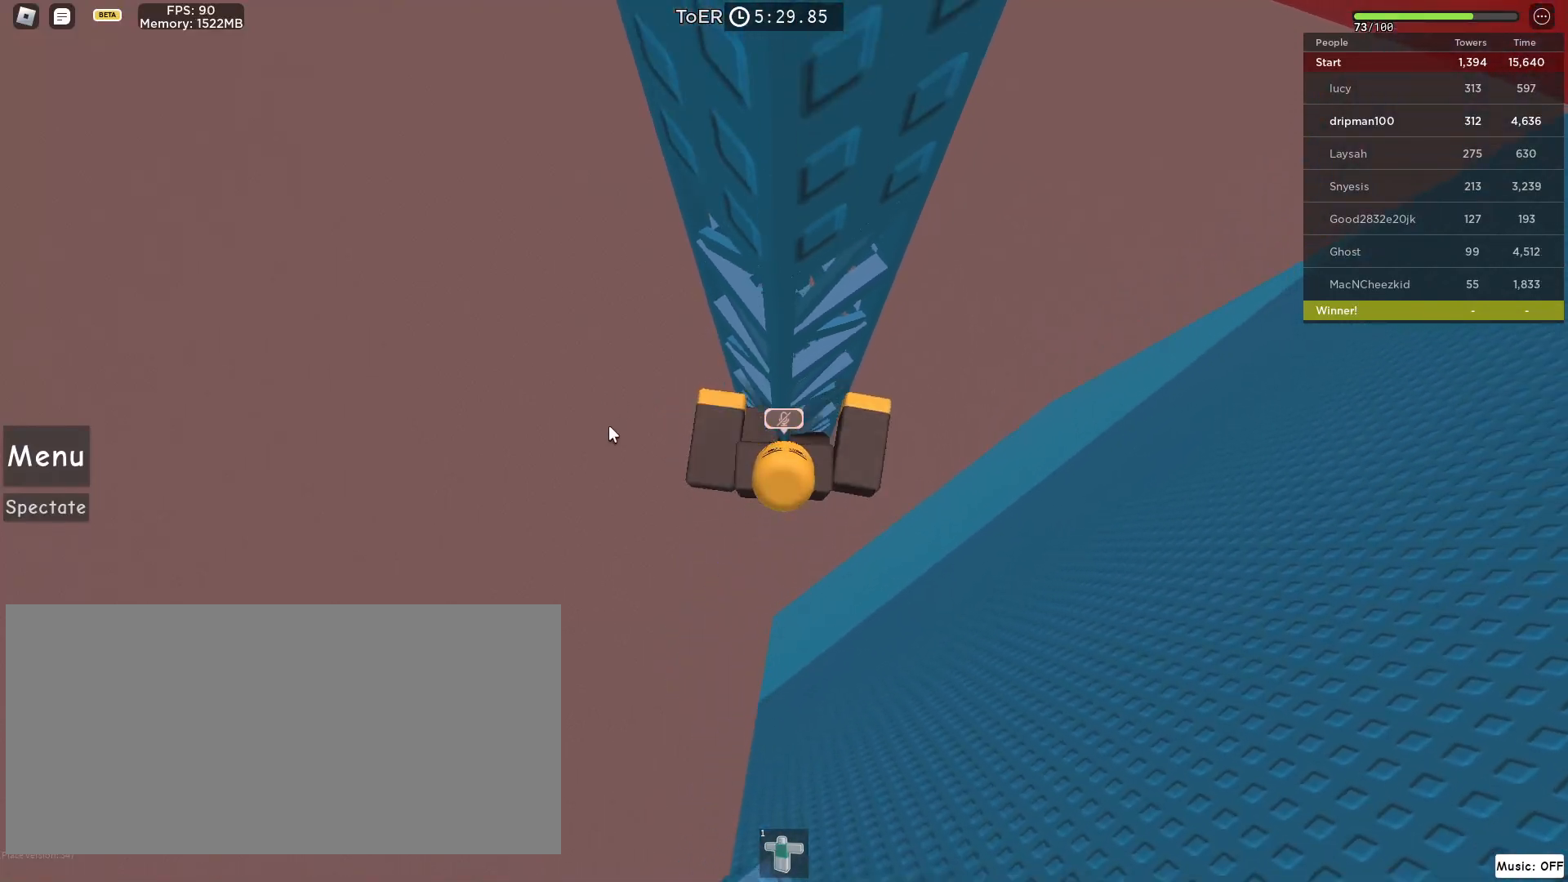
{"keys": ["w"], "mouse": ["right"], "events": [[400, "mouse_right", "down"]]}
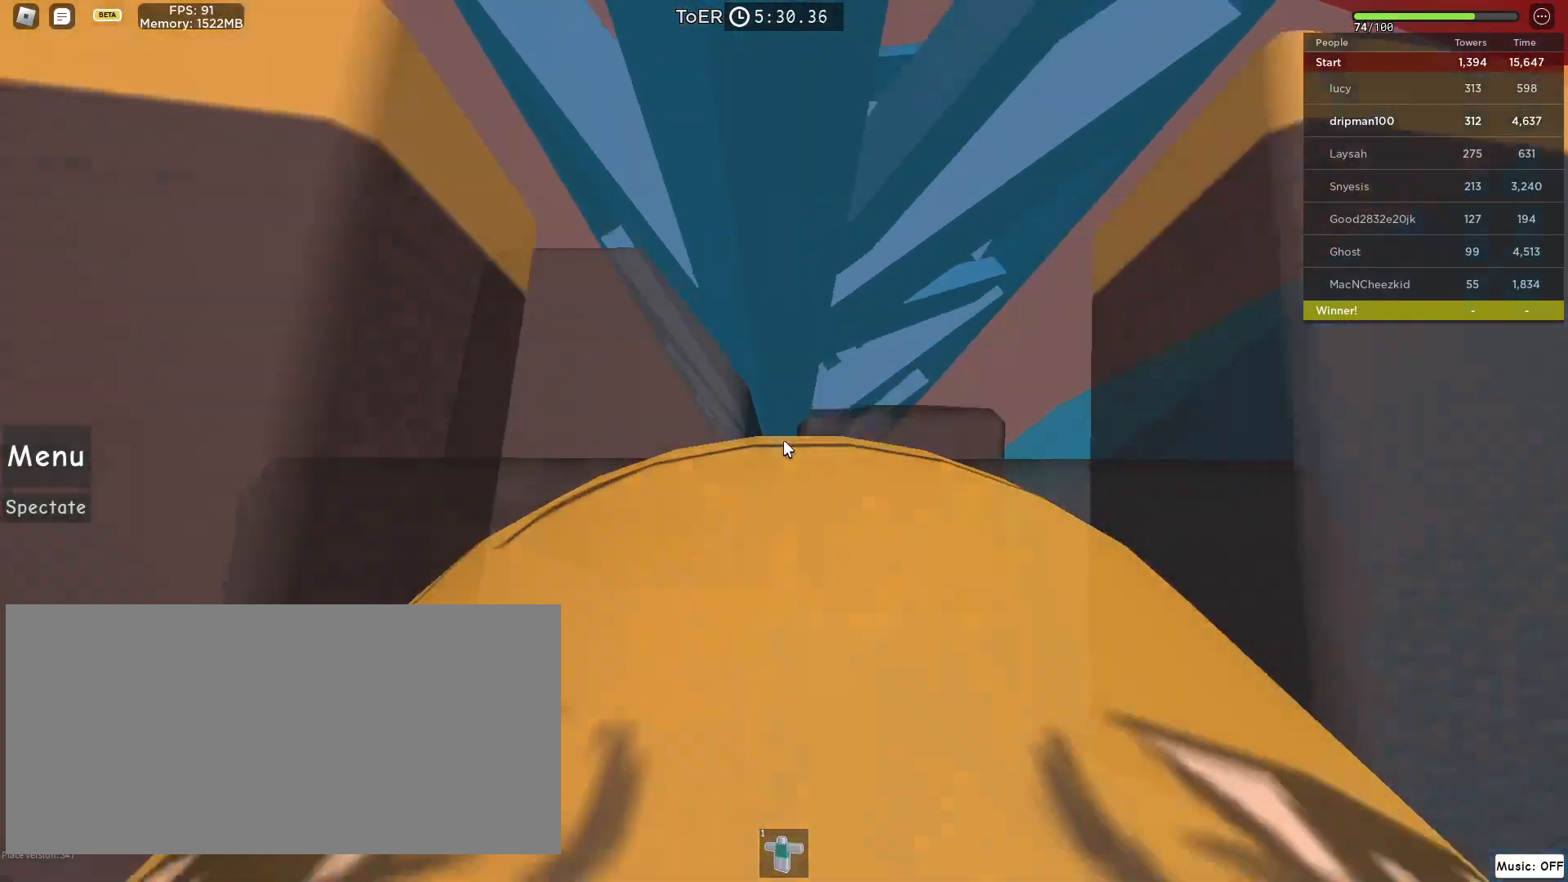
{"keys": ["w"], "mouse": [], "events": [[167, "mouse_right", "up"], [217, "shift", "down"], [300, "shift", "up"]]}
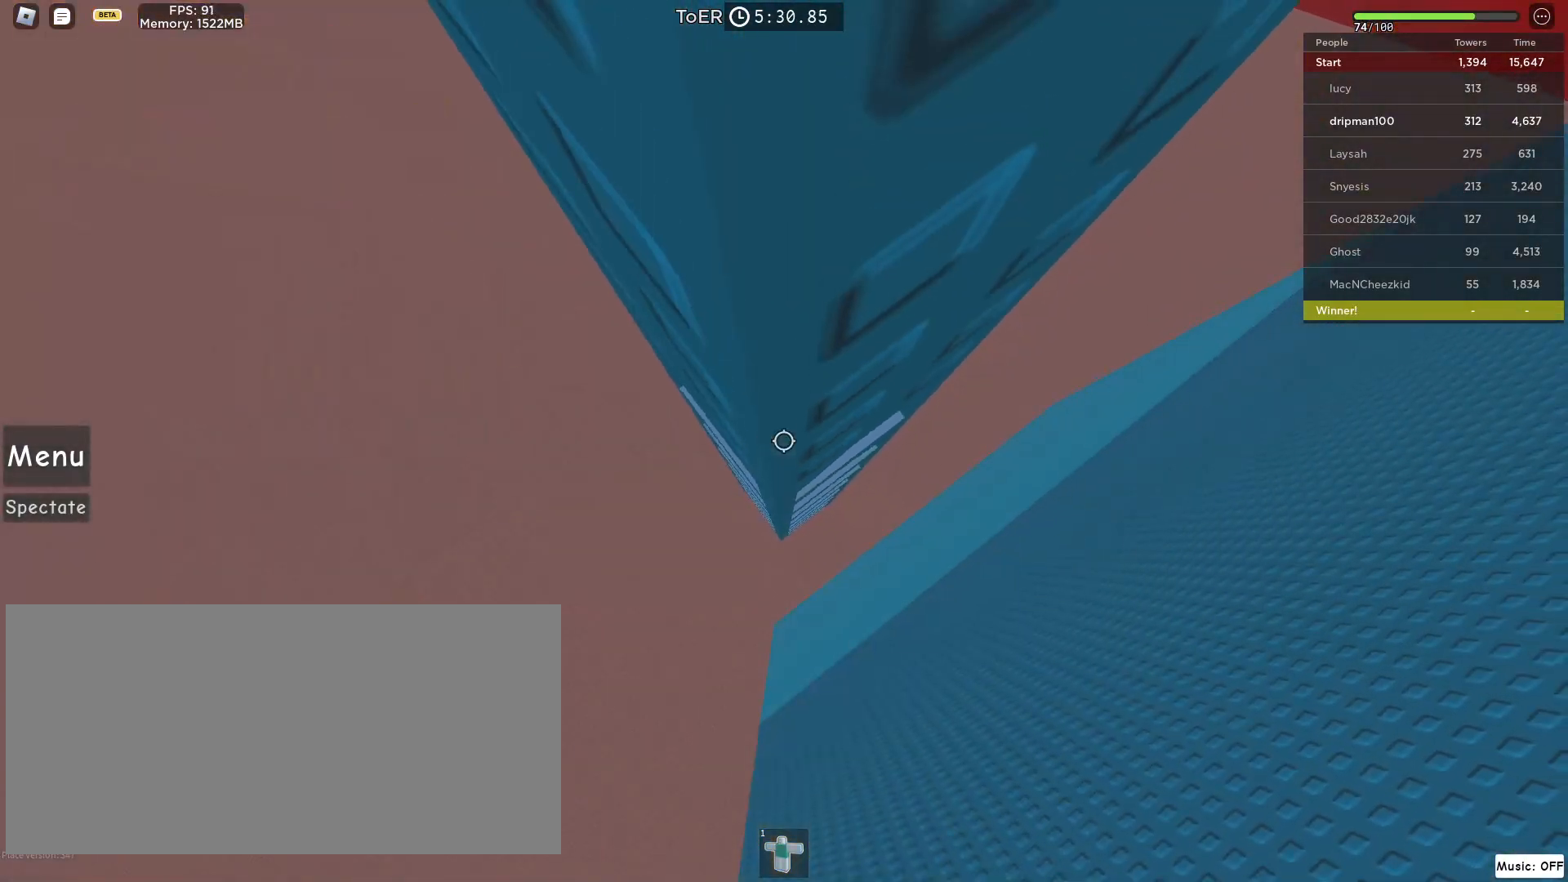
{"keys": ["w"], "mouse": [], "events": [[117, "a", "down"], [417, "a", "up"]]}
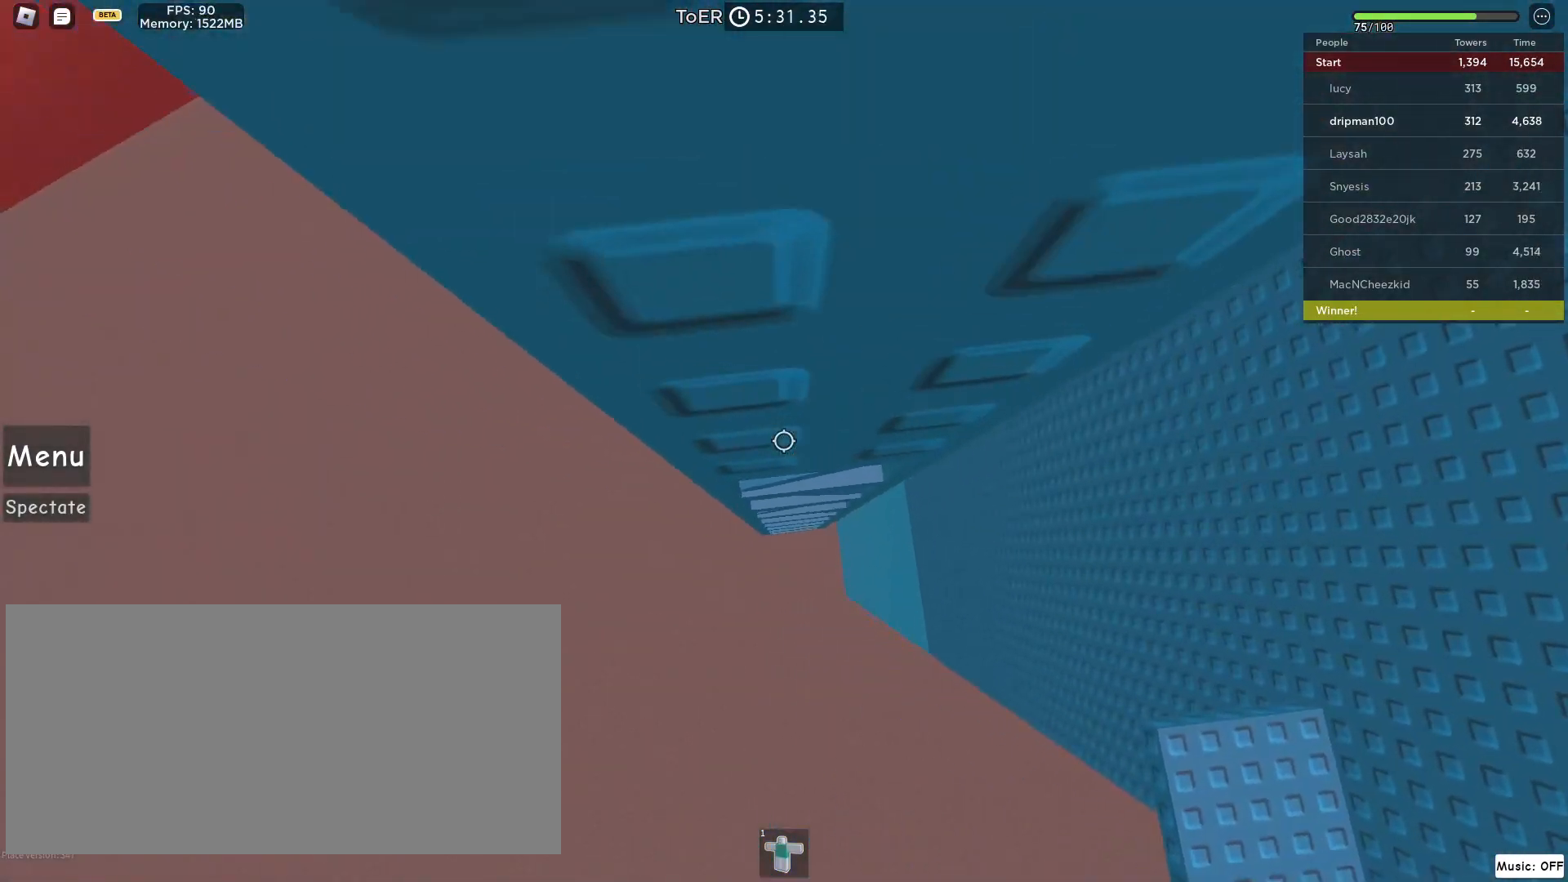
{"keys": ["a", "w"], "mouse": [], "events": [[167, "a", "down"], [267, "a", "up"], [433, "a", "down"]]}
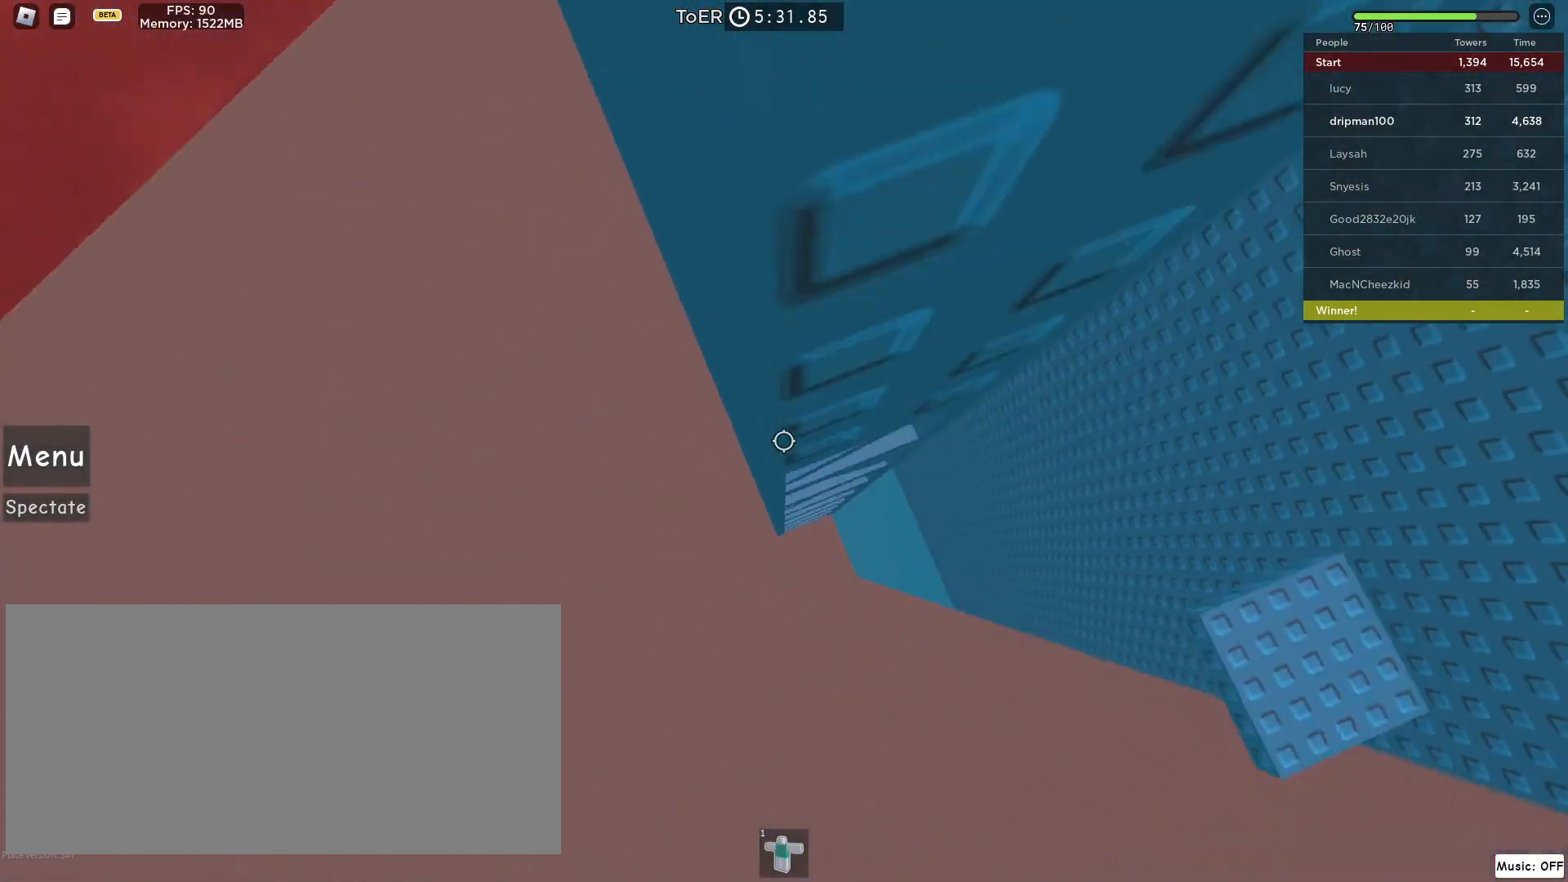
{"keys": [], "mouse": [], "events": [[200, "a", "up"], [233, "w", "up"], [300, "shift", "down"], [350, "mouse_wheel", "down"], [367, "mouse_wheel", "up"], [367, "shift", "up"], [383, "mouse_wheel", "down"], [400, "mouse_wheel", "up"]]}
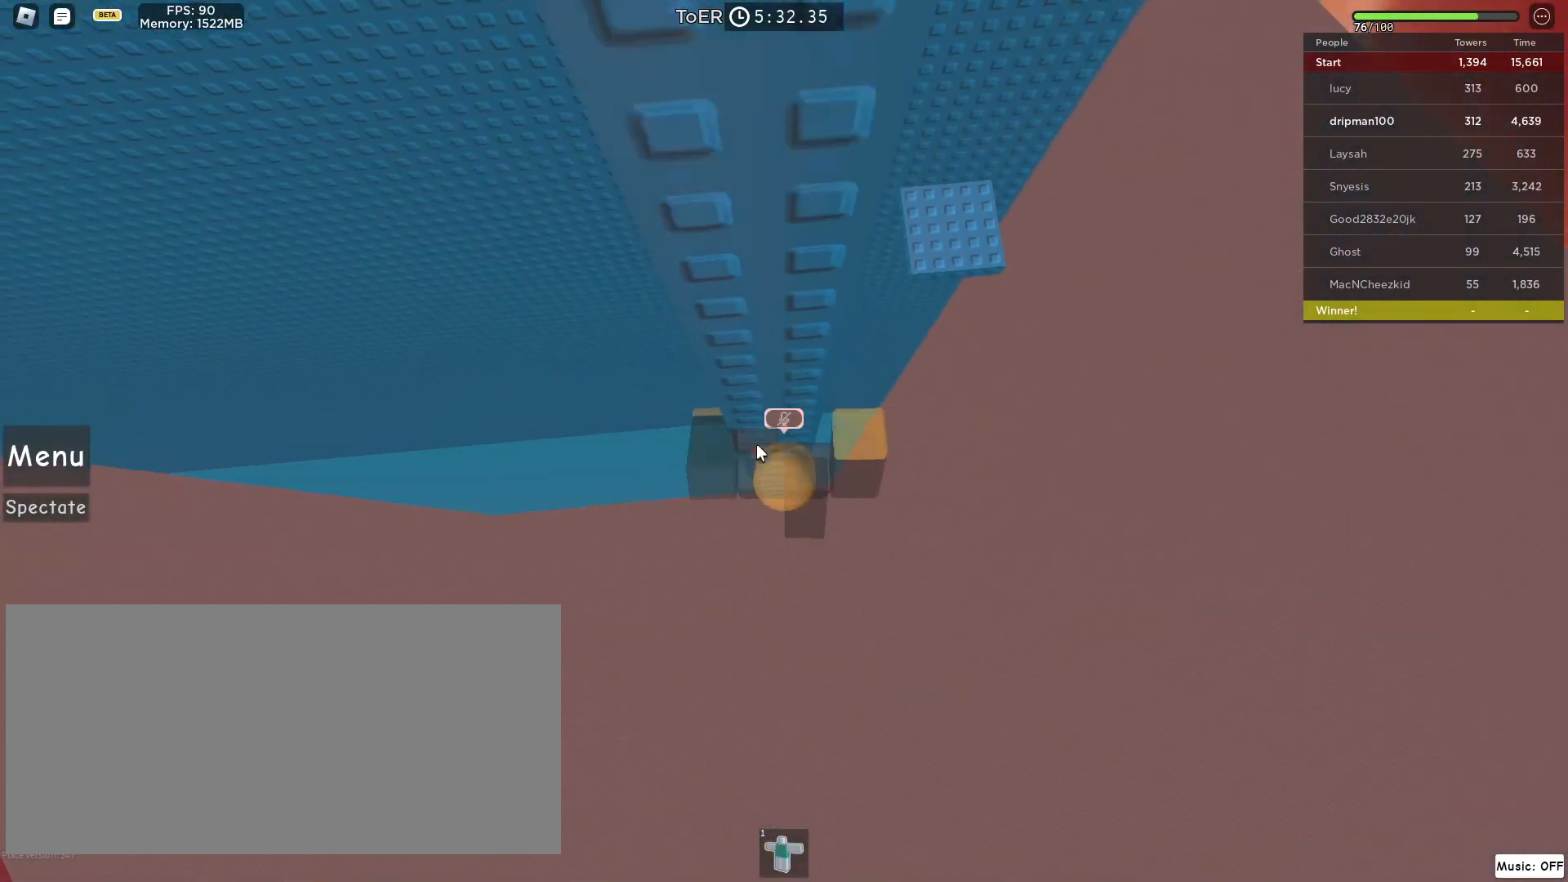
{"keys": ["w"], "mouse": ["right"], "events": [[67, "w", "down"], [133, "mouse_right", "down"], [200, "mouse_wheel", "down"], [233, "mouse_wheel", "up"], [233, "w", "up"], [250, "mouse_wheel", "down"], [417, "mouse_wheel", "up"], [417, "w", "down"]]}
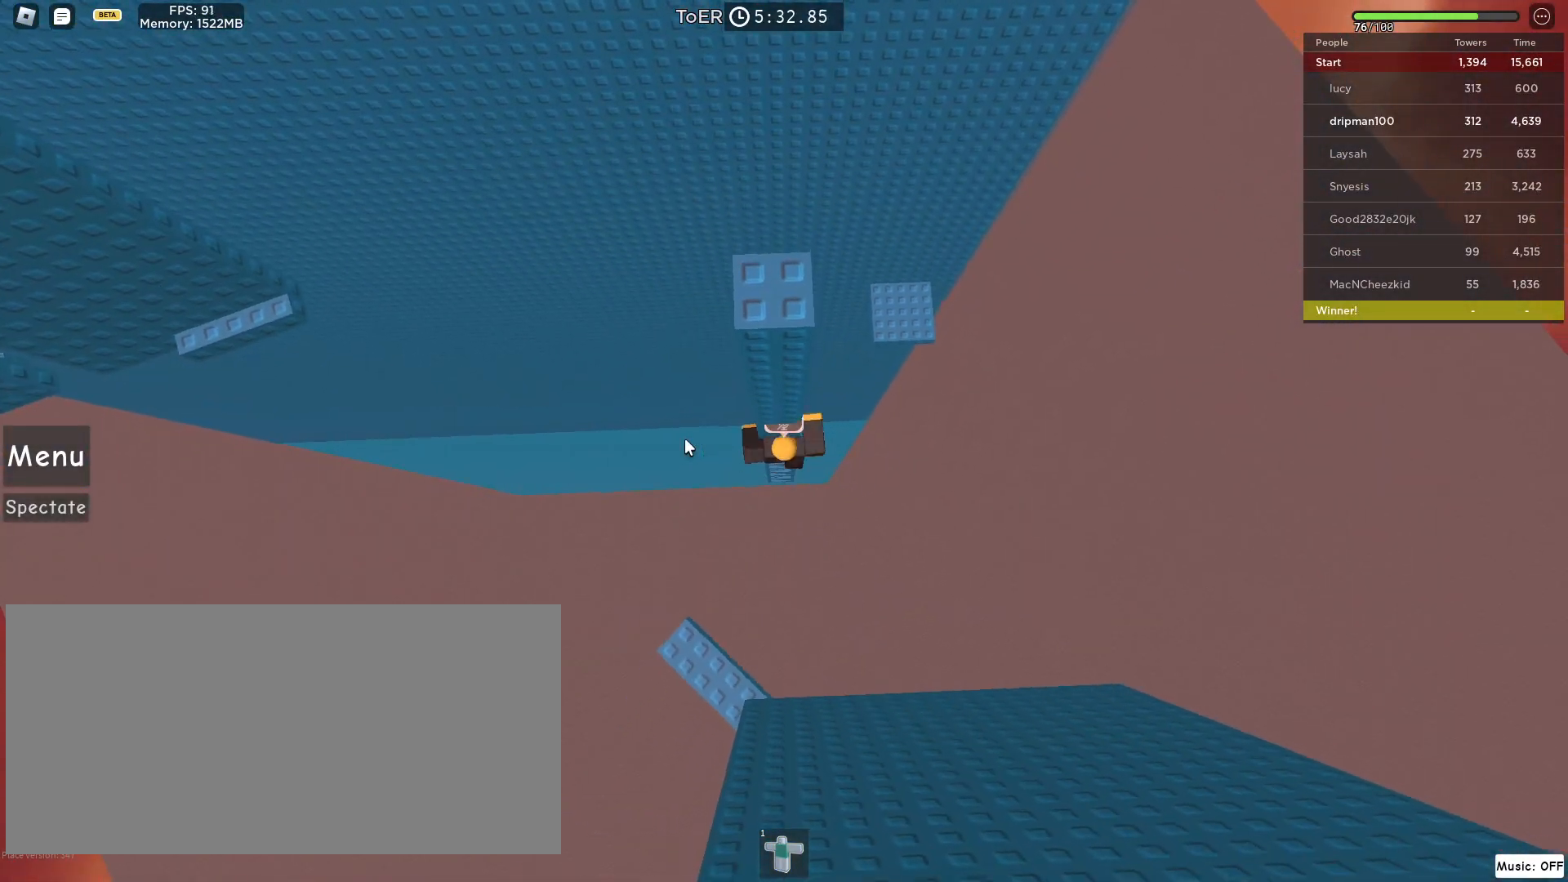
{"keys": [], "mouse": ["right"], "events": [[67, "w", "up"]]}
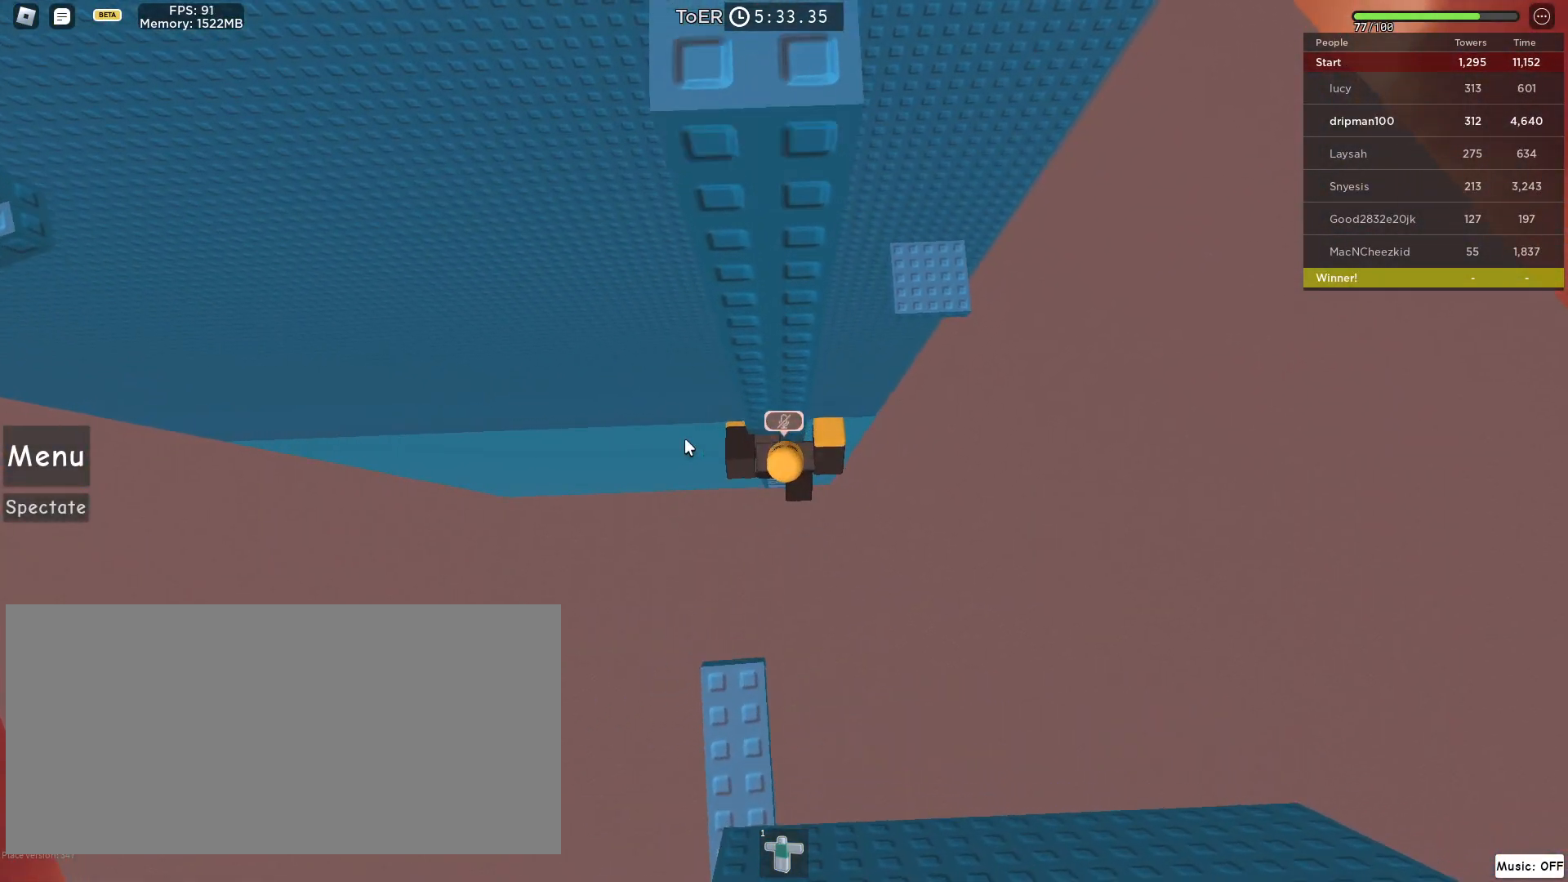
{"keys": [], "mouse": [], "events": [[133, "mouse_right", "up"]]}
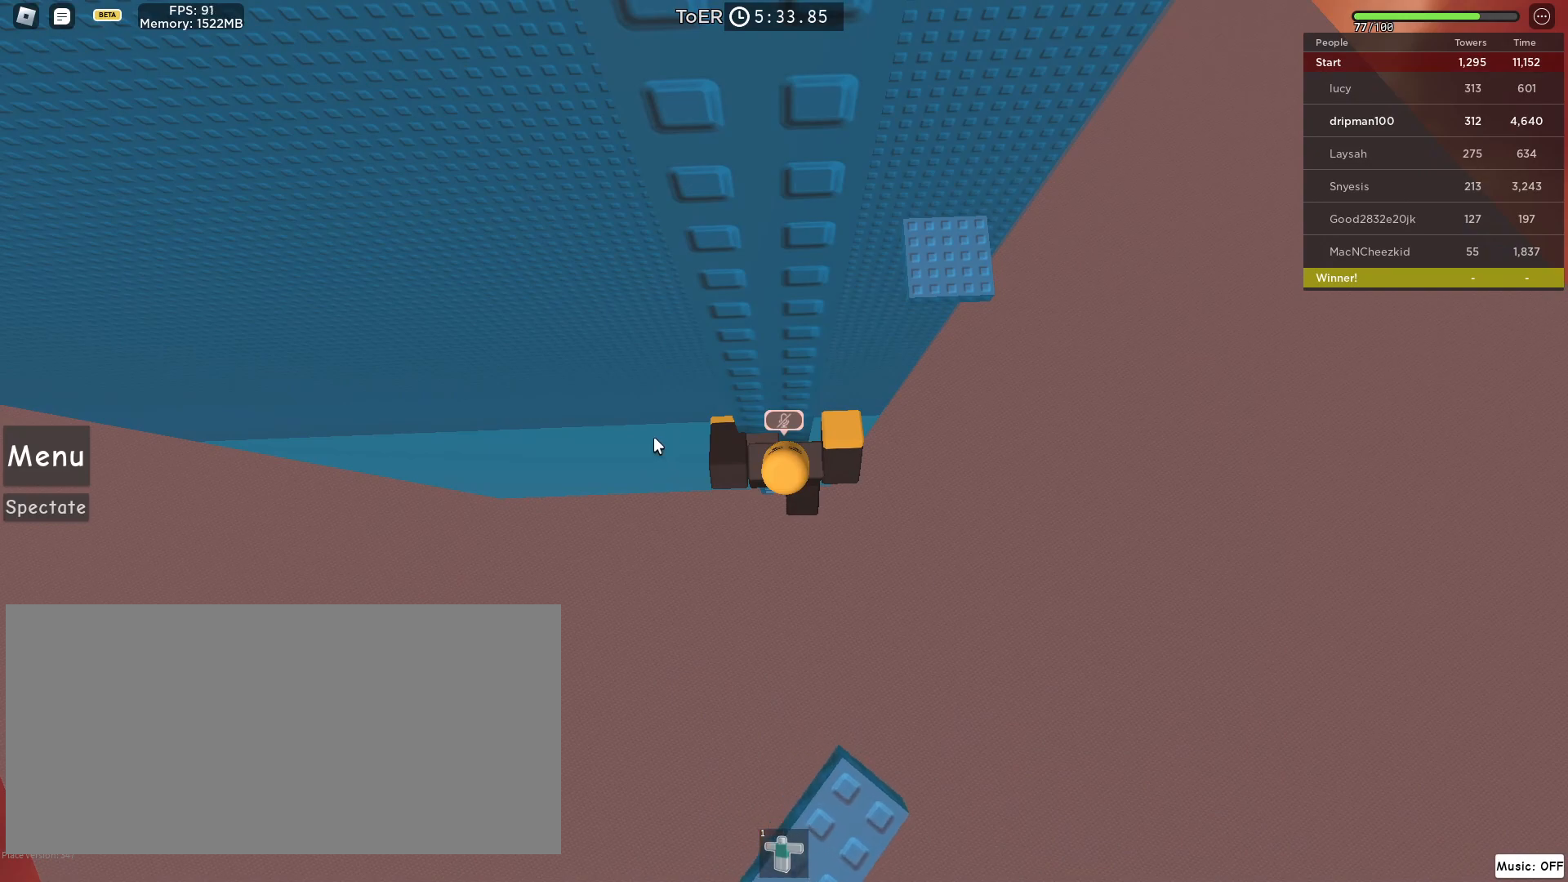
{"keys": [], "mouse": ["right"], "events": [[67, "mouse_right", "down"], [317, "w", "down"], [483, "w", "up"]]}
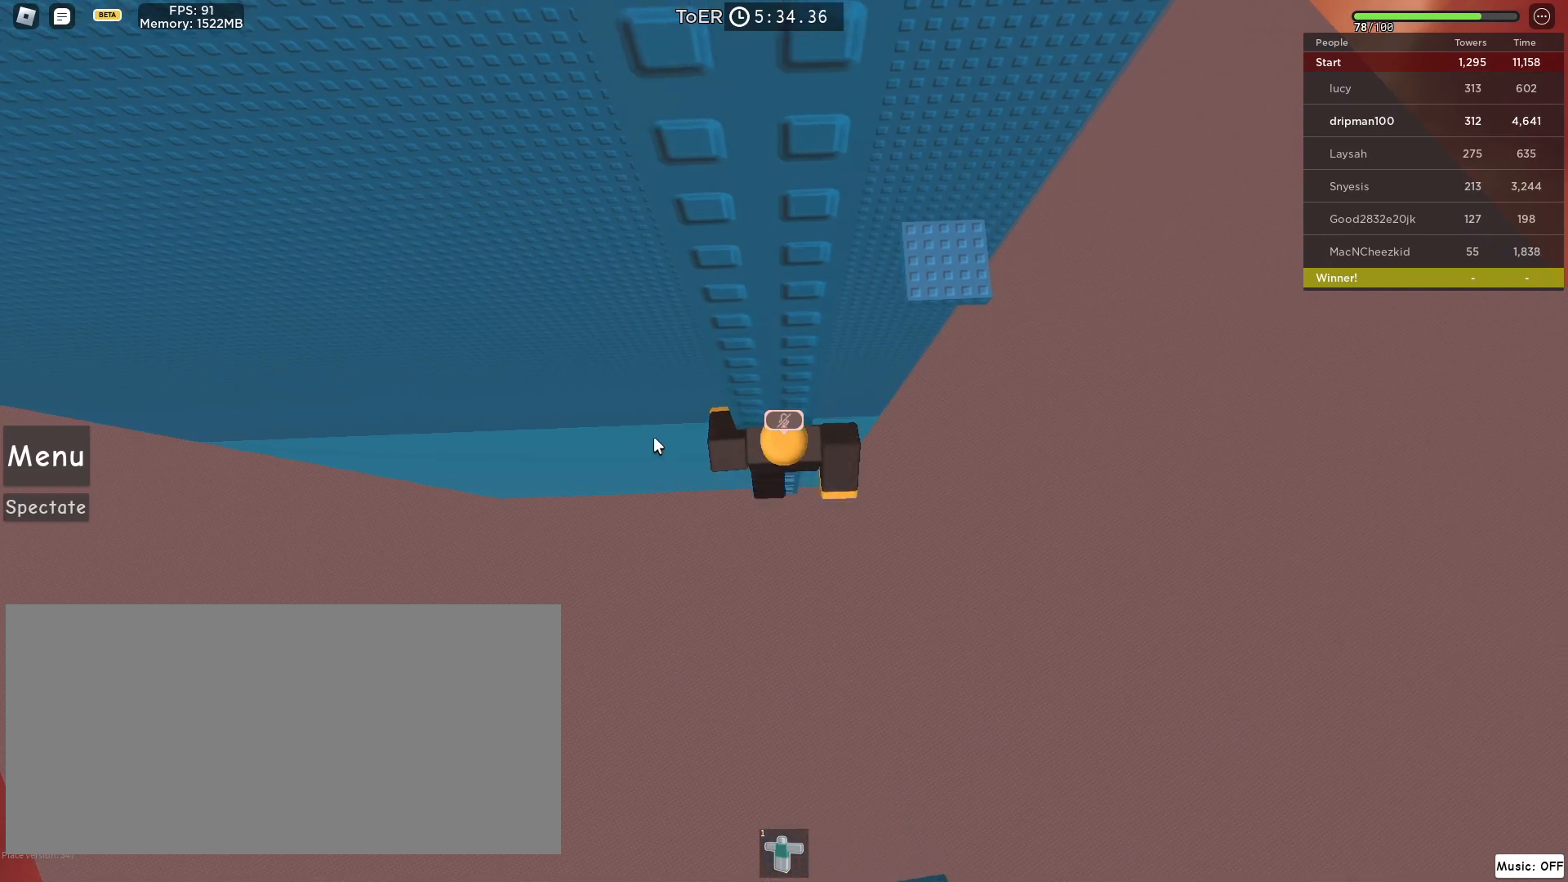
{"keys": [], "mouse": ["right"], "events": []}
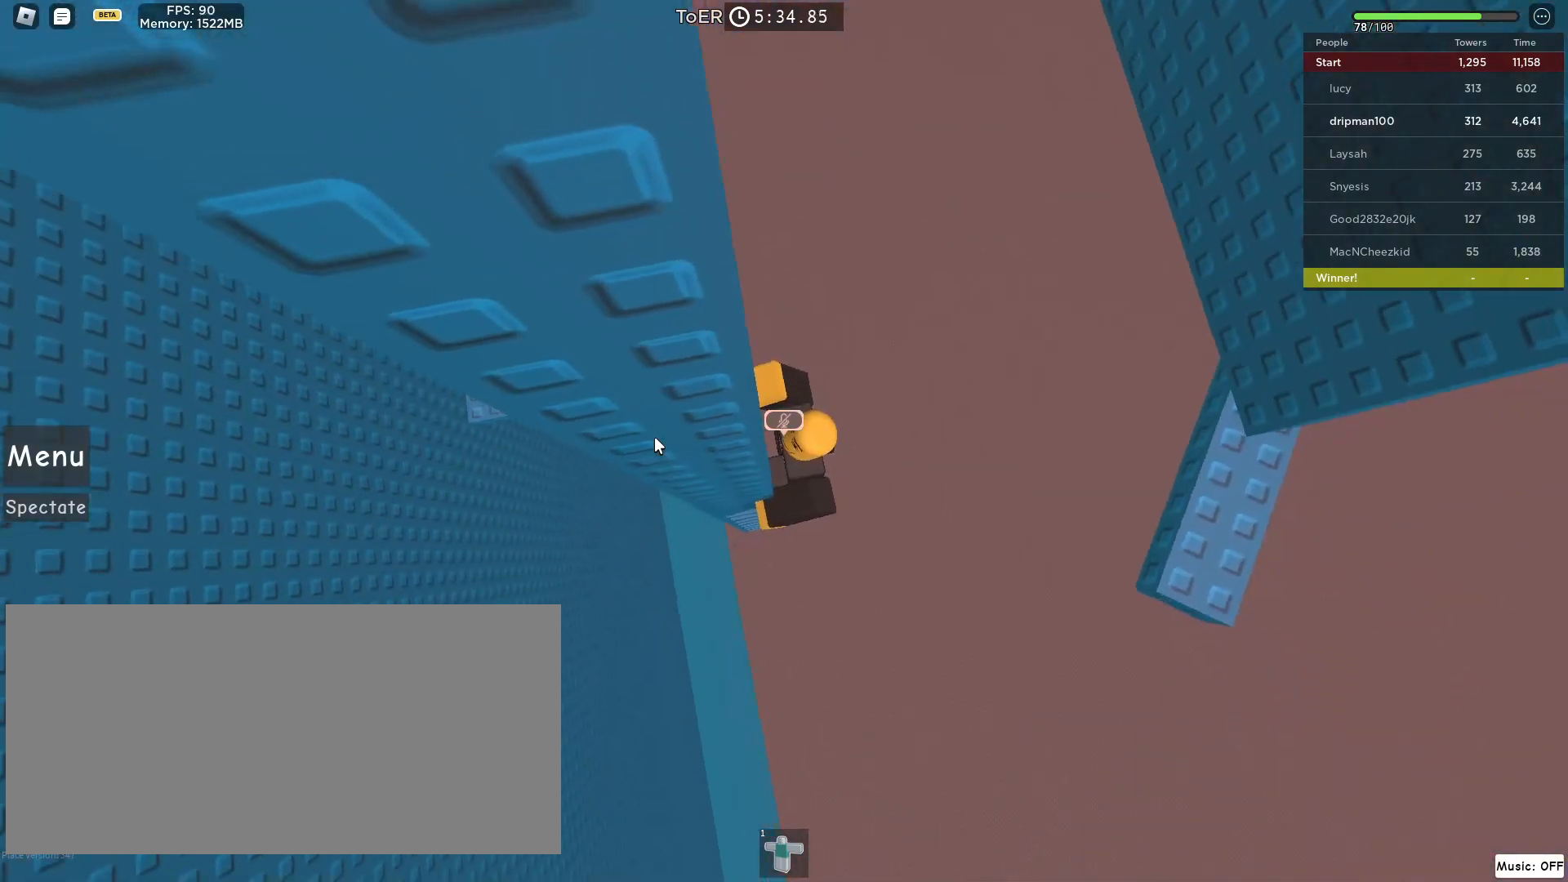
{"keys": ["d", "w"], "mouse": ["right"], "events": [[200, "d", "down"], [200, "shift", "down"], [200, "w", "down"], [267, "space", "down"], [300, "shift", "up"], [500, "space", "up"]]}
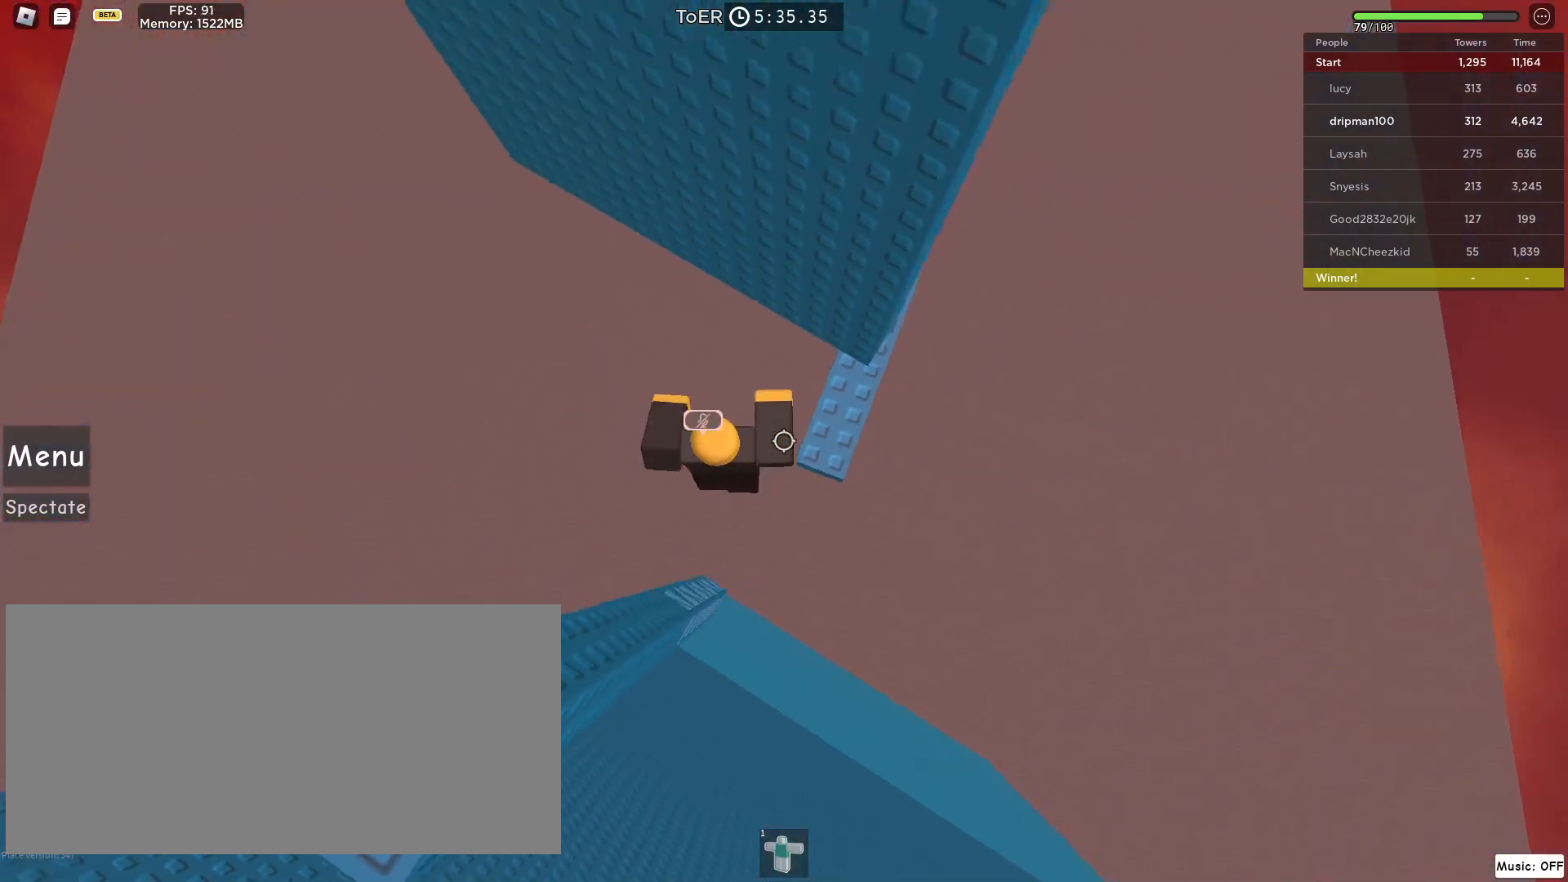
{"keys": [], "mouse": ["right"], "events": [[217, "w", "up"], [283, "space", "down"], [450, "space", "up"], [467, "d", "up"]]}
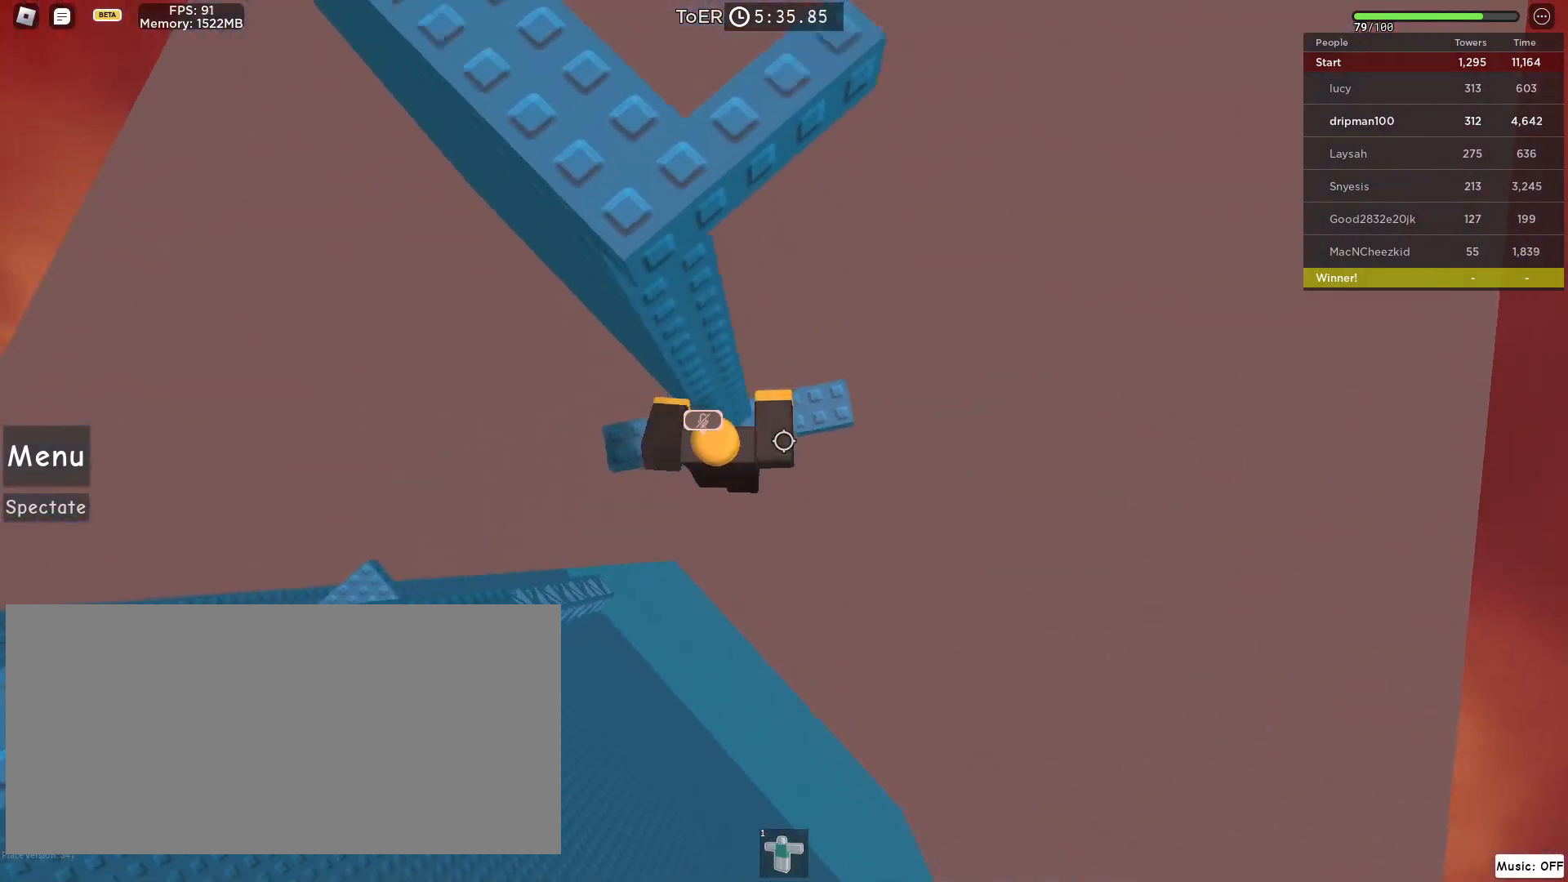
{"keys": ["d", "space"], "mouse": ["right"], "events": [[67, "d", "down"], [67, "w", "down"], [167, "d", "up"], [183, "w", "up"], [283, "d", "down"], [400, "space", "down"]]}
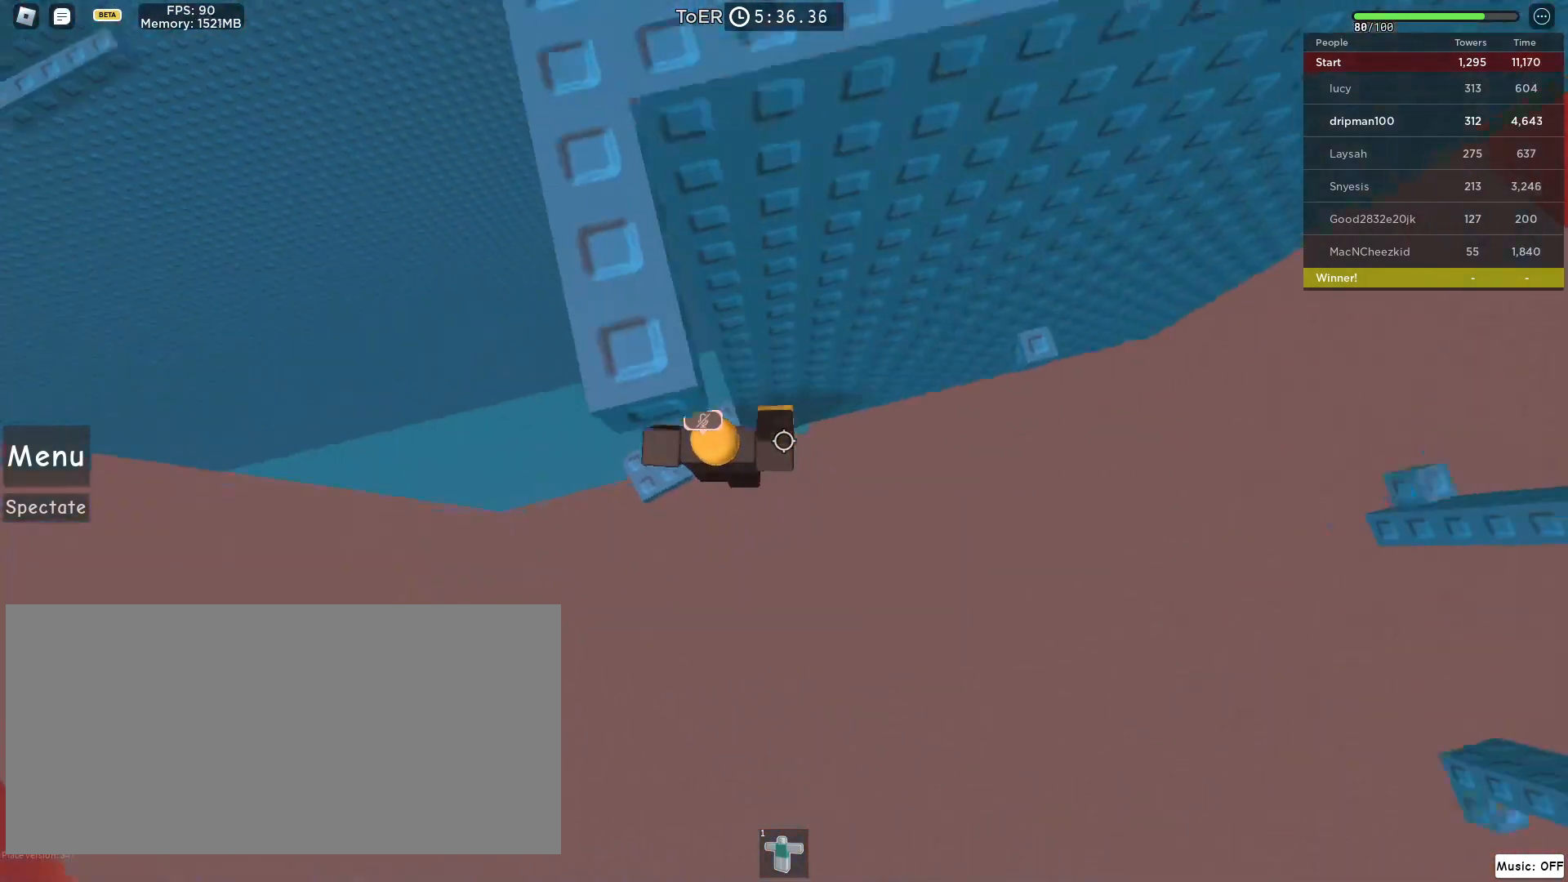
{"keys": ["d"], "mouse": ["right"], "events": [[33, "d", "up"], [67, "space", "up"], [250, "d", "down"], [250, "w", "down"], [417, "d", "up"], [417, "w", "up"], [483, "d", "down"]]}
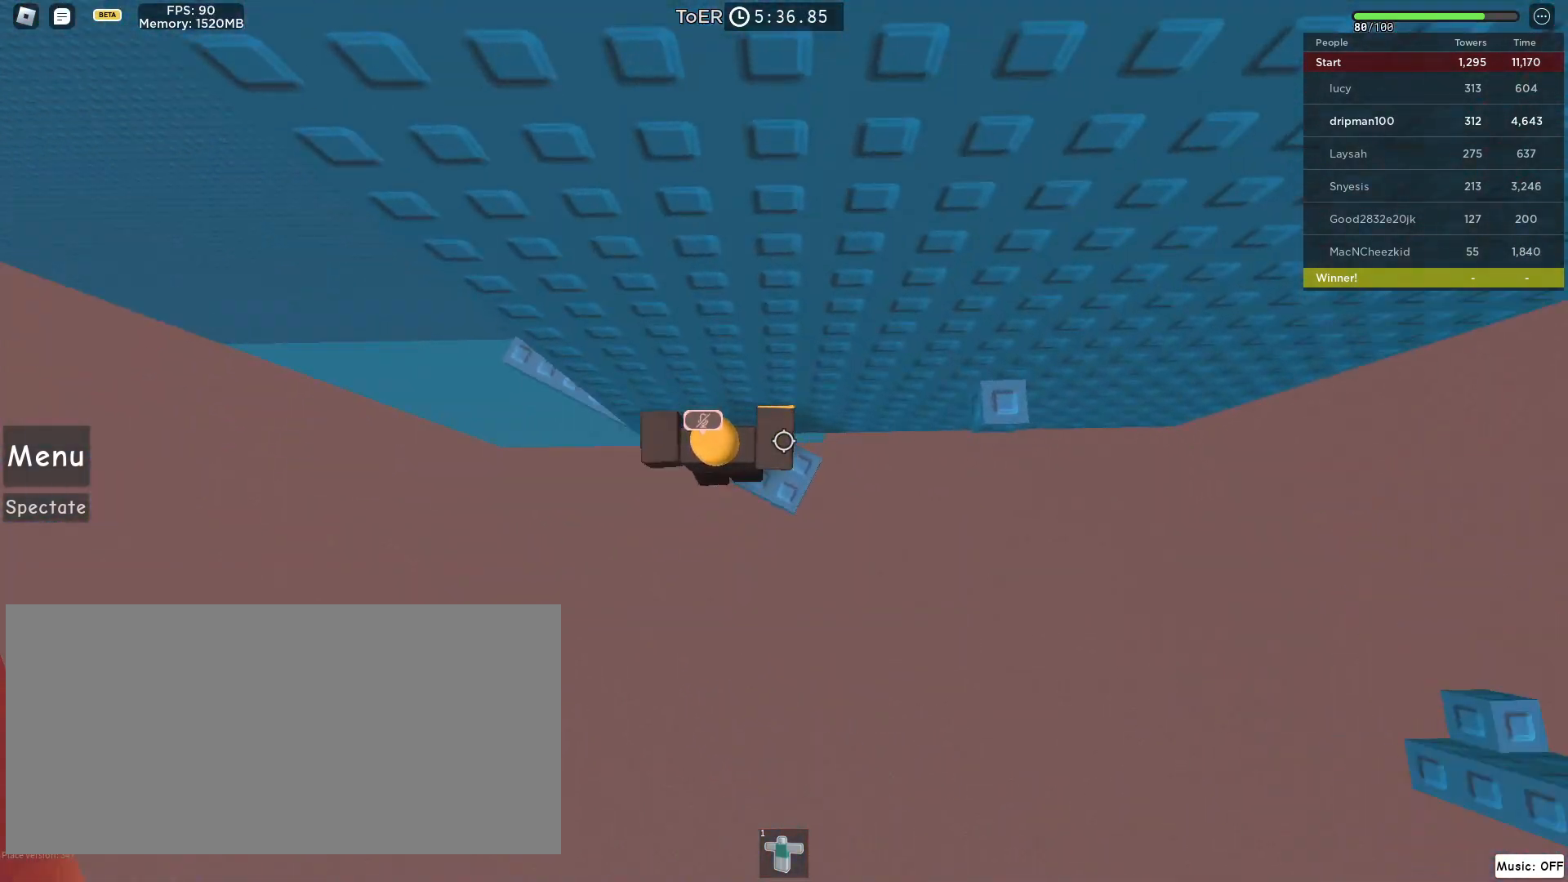
{"keys": [], "mouse": ["right"], "events": [[83, "space", "down"], [267, "space", "up"], [367, "w", "down"], [467, "w", "up"], [483, "d", "up"]]}
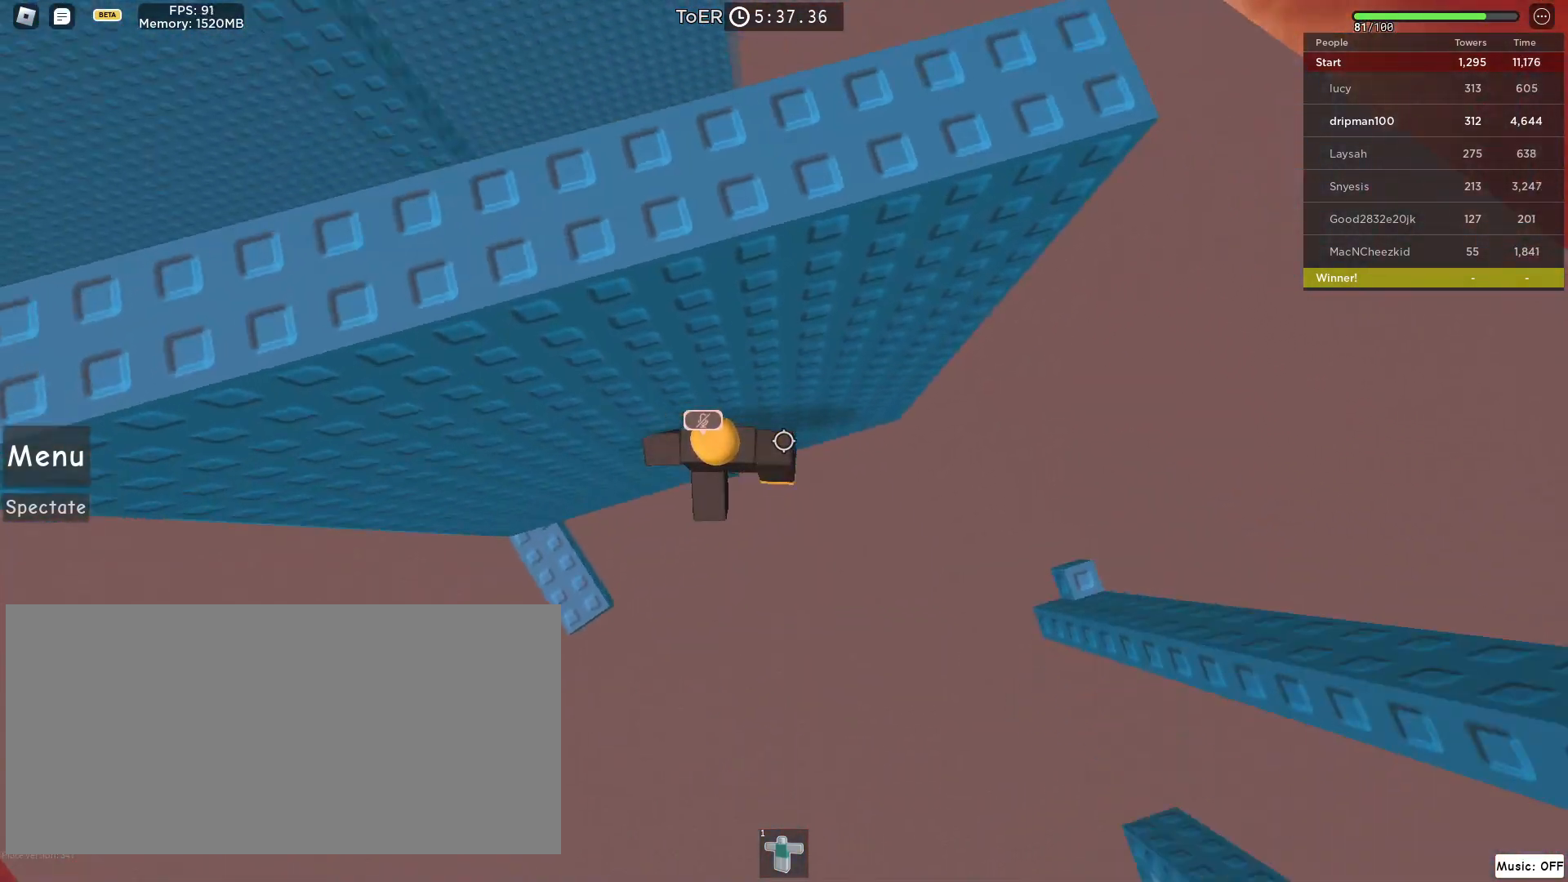
{"keys": ["d"], "mouse": ["right"], "events": [[83, "d", "down"], [217, "space", "down"], [467, "space", "up"]]}